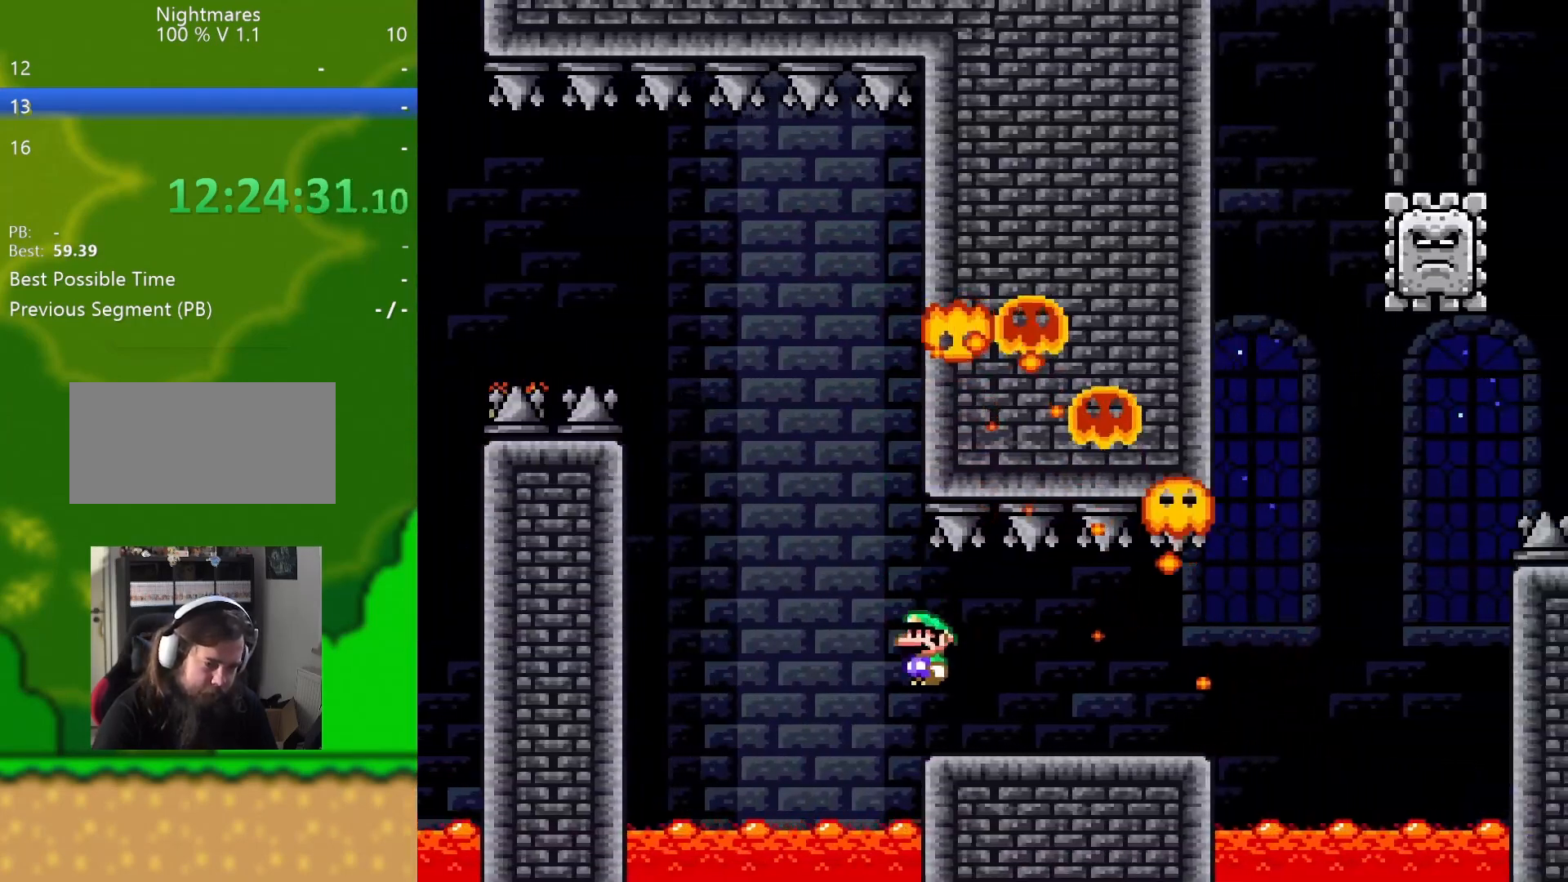
Gameplay with a controller (Nintendo layout); each line is a JSON object with the inputs held at the frame after it. "events" lists button and stick changes between this image and that frame as [ms after this image, input, new state], when the widget could be followed in between. Not read: L3 R3.
{"buttons": ["A", "X", "DPAD_RIGHT"], "events": [[367, "A", "down"]]}
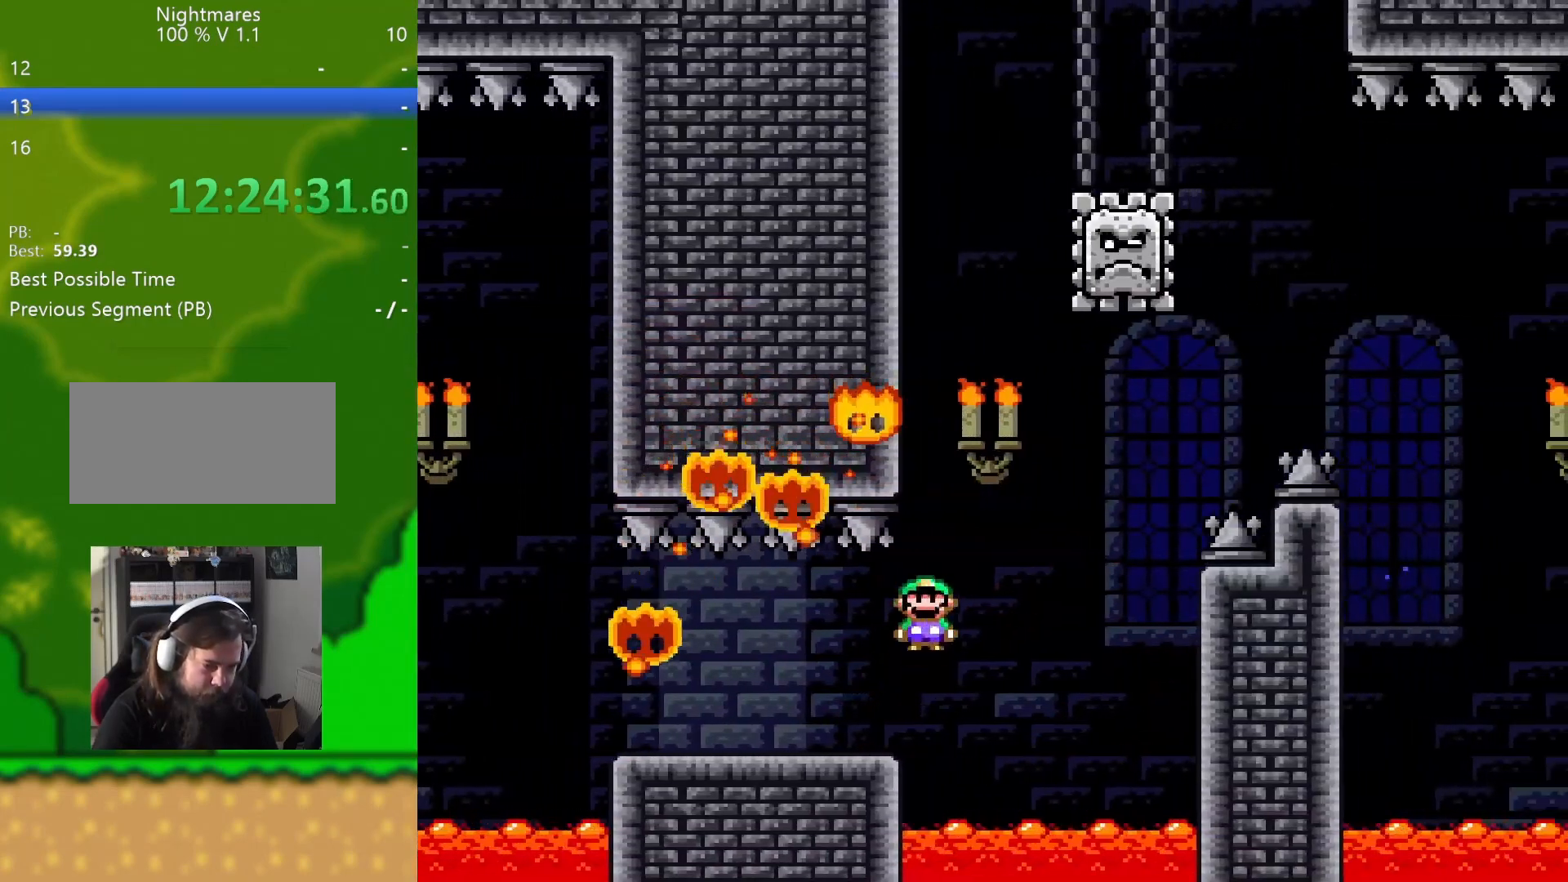
{"buttons": ["X"], "events": [[67, "DPAD_LEFT", "down"], [67, "DPAD_RIGHT", "up"], [201, "DPAD_UP", "down"], [267, "DPAD_LEFT", "up"], [301, "DPAD_RIGHT", "down"], [301, "DPAD_UP", "up"], [451, "DPAD_RIGHT", "up"], [484, "A", "up"]]}
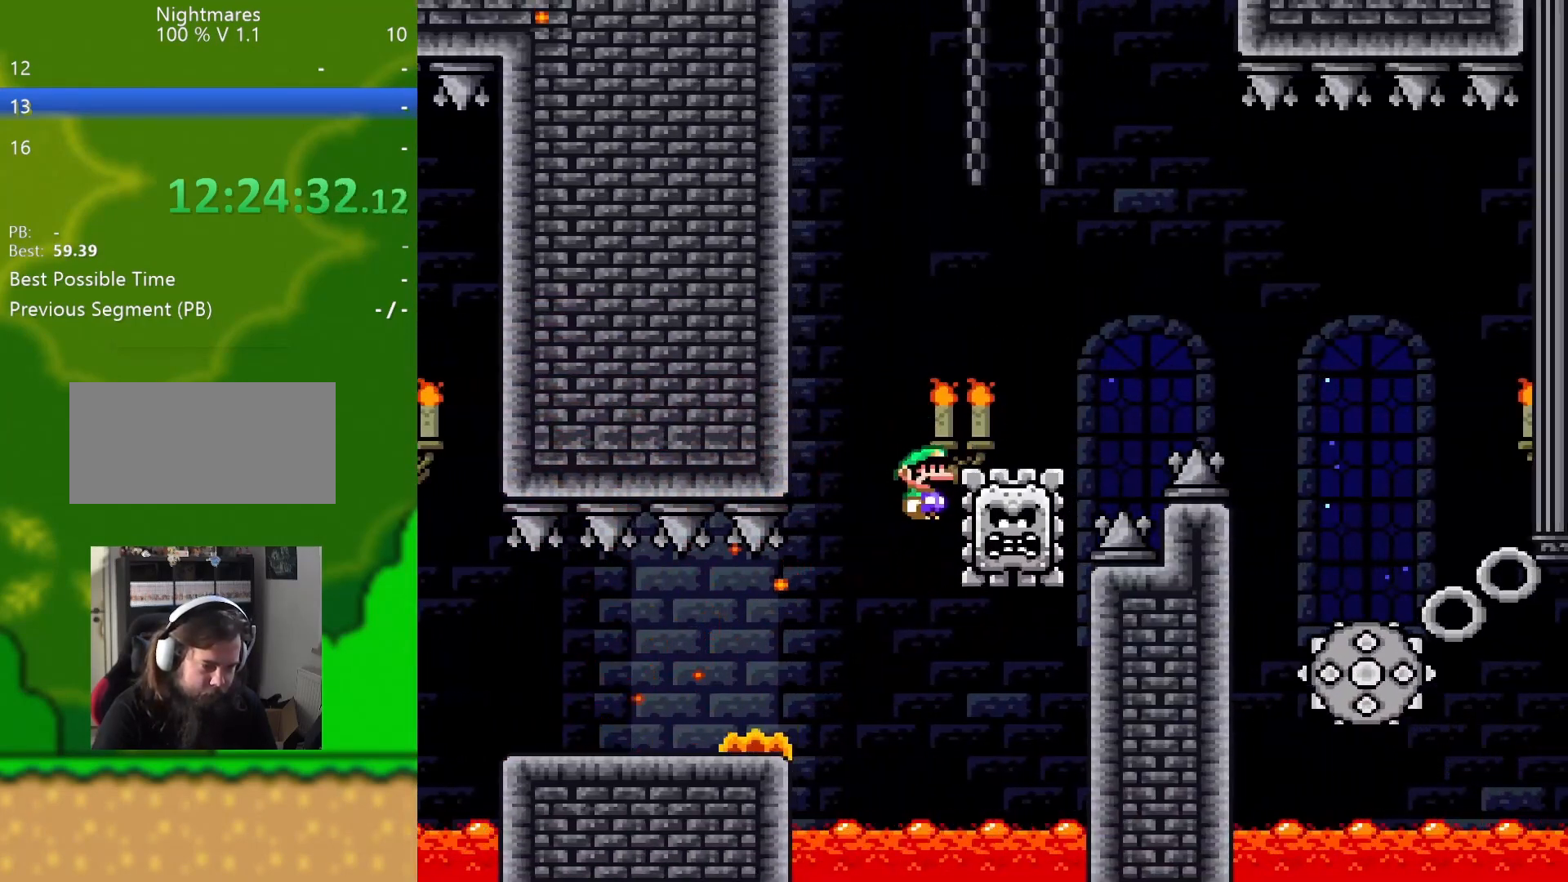
{"buttons": ["A", "X", "DPAD_RIGHT"], "events": [[67, "A", "down"], [83, "DPAD_RIGHT", "down"]]}
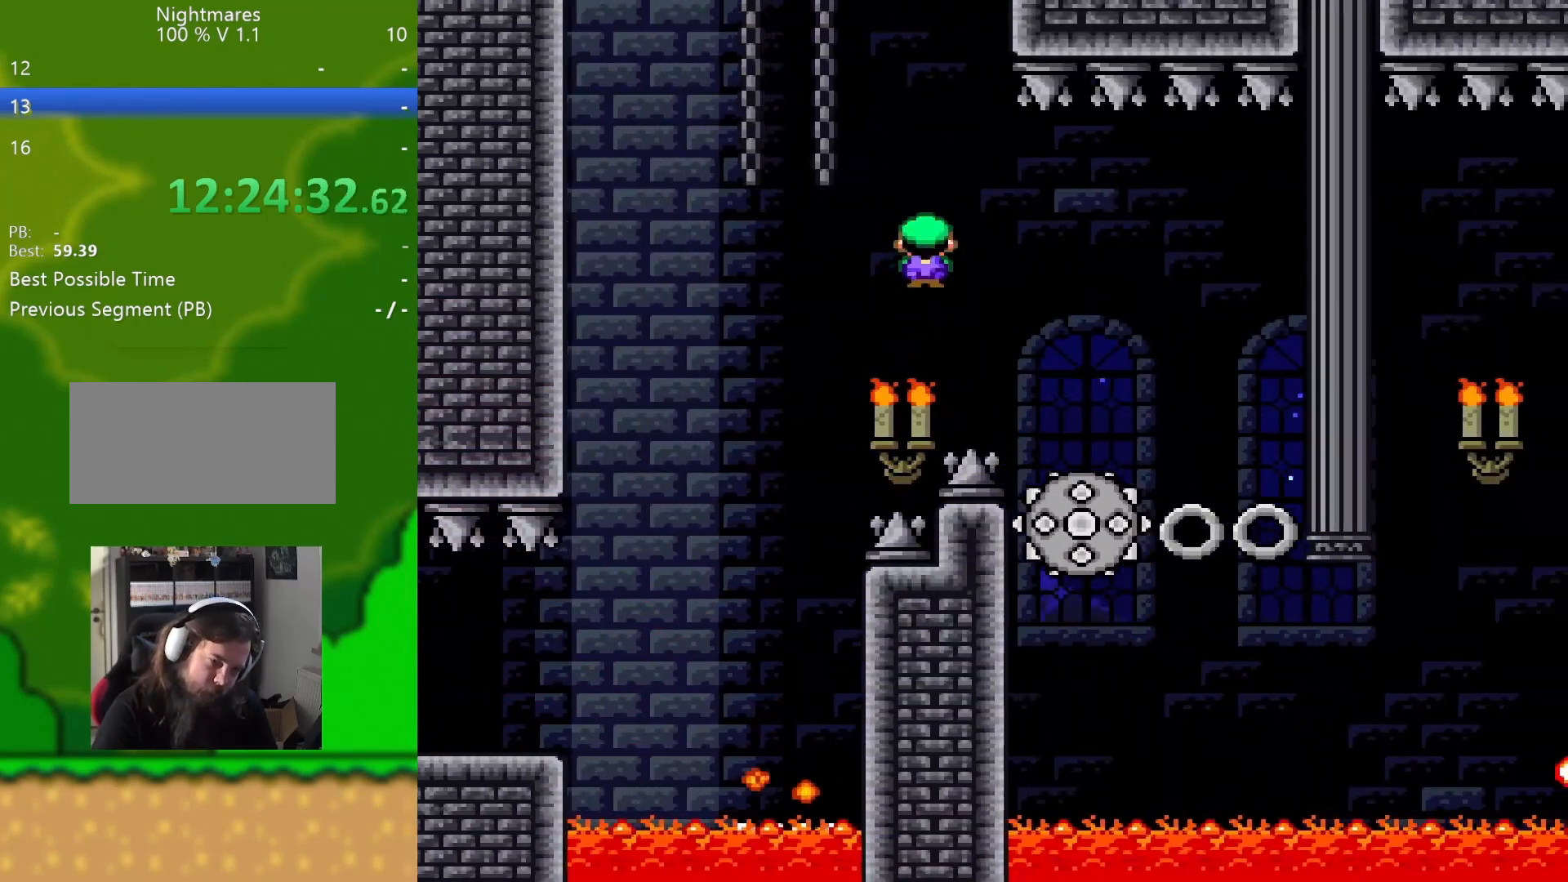
{"buttons": ["X", "DPAD_RIGHT"], "events": [[184, "A", "up"], [267, "DPAD_DOWN", "down"], [284, "DPAD_DOWN", "up"], [284, "DPAD_LEFT", "down"], [284, "DPAD_RIGHT", "up"], [417, "DPAD_UP", "down"], [451, "DPAD_LEFT", "up"], [451, "DPAD_RIGHT", "down"], [451, "DPAD_UP", "up"]]}
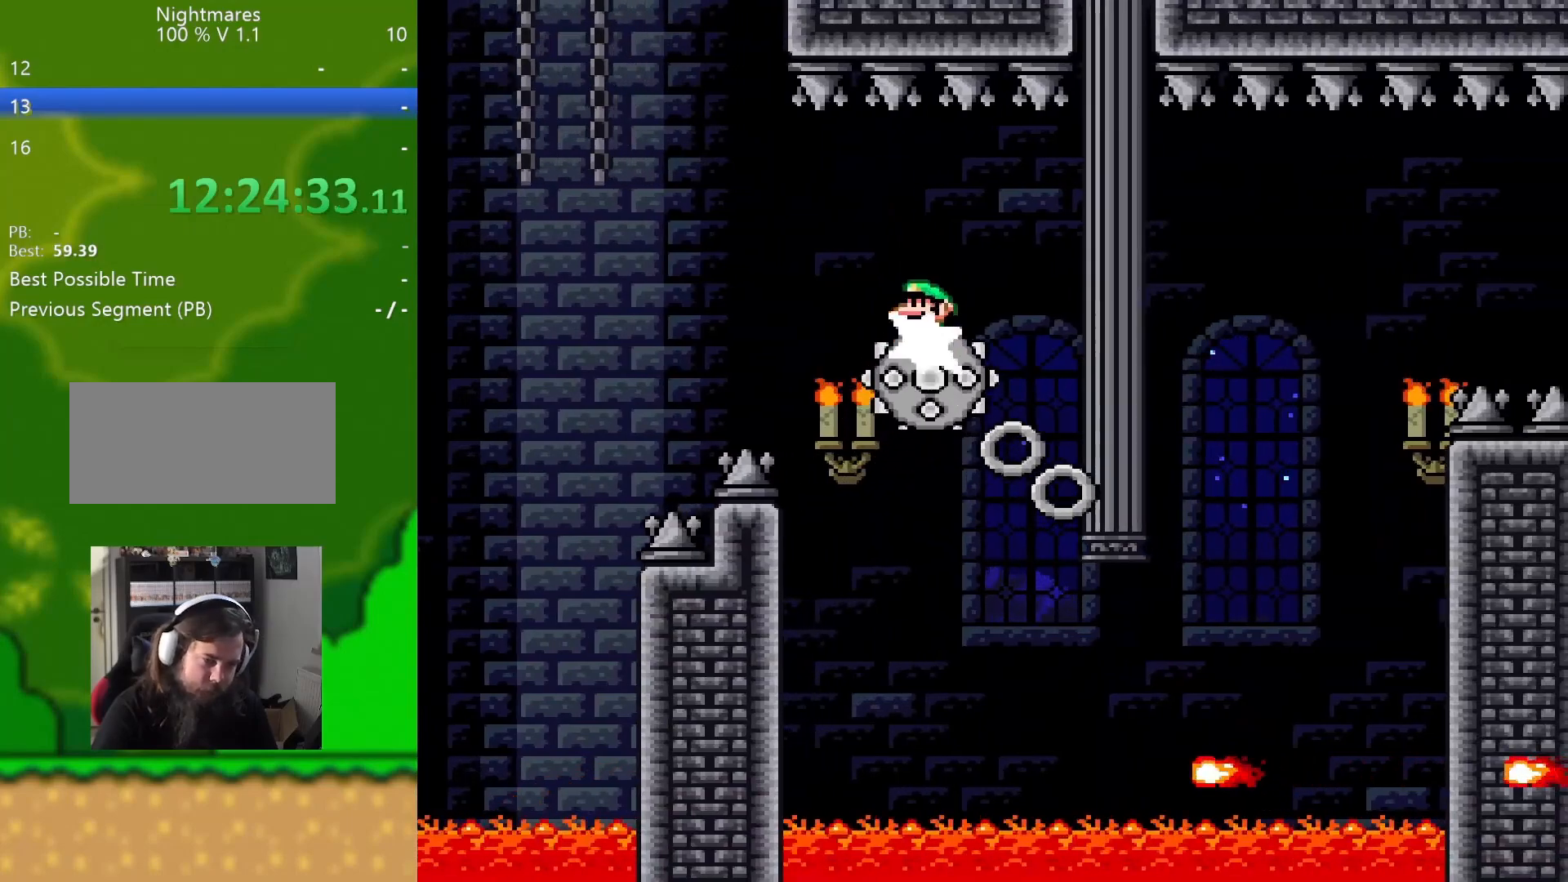
{"buttons": ["X", "DPAD_RIGHT"], "events": [[33, "DPAD_RIGHT", "up"], [100, "DPAD_LEFT", "down"], [200, "DPAD_LEFT", "up"], [300, "DPAD_RIGHT", "down"], [400, "DPAD_RIGHT", "up"], [500, "DPAD_RIGHT", "down"]]}
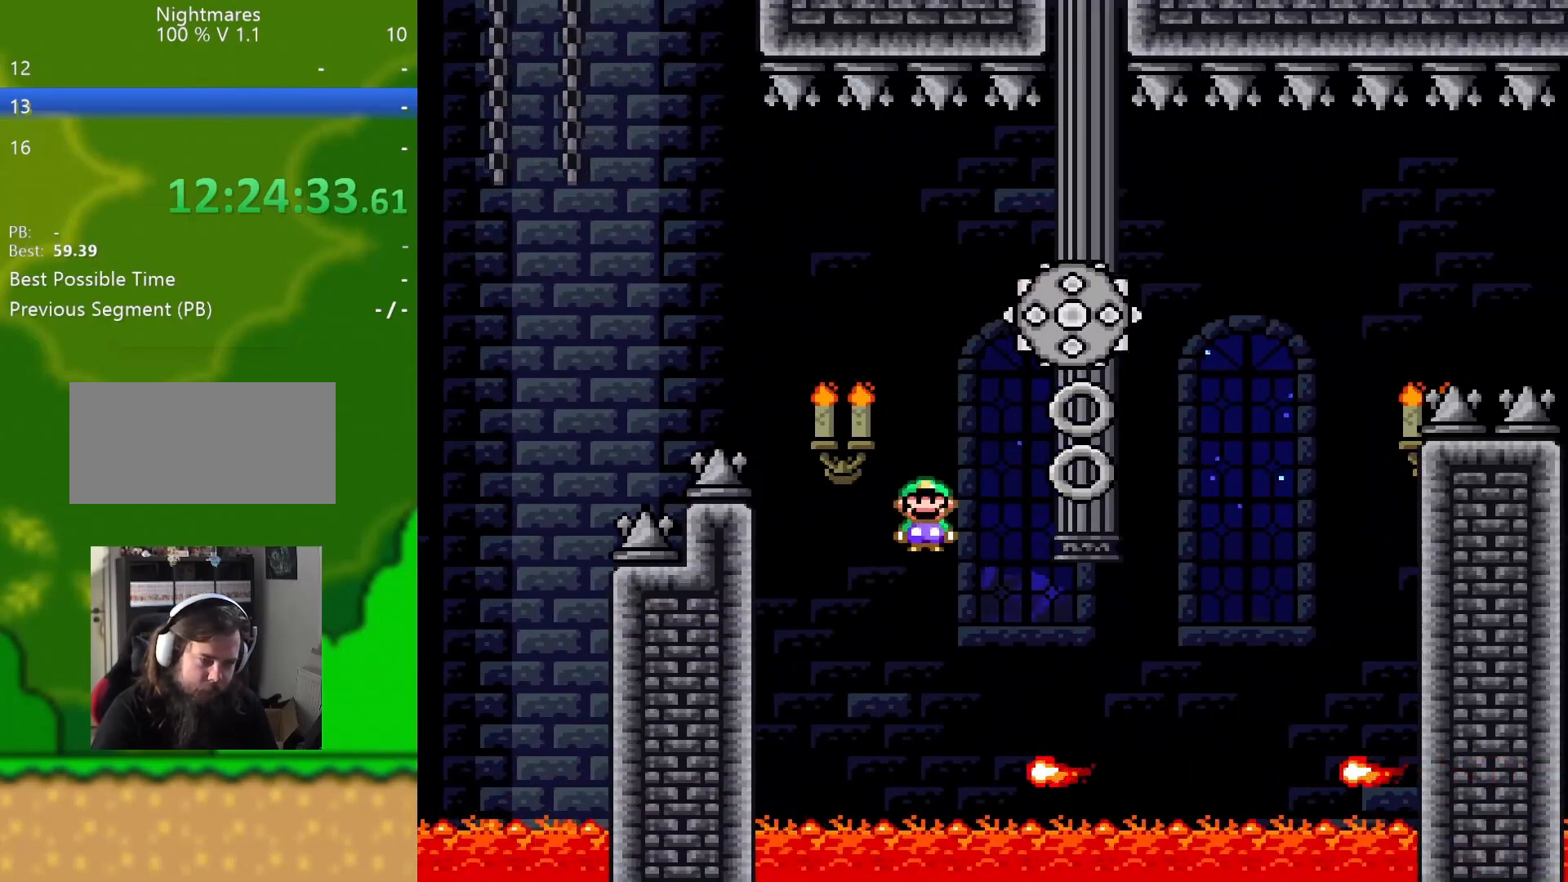
{"buttons": ["A", "X", "DPAD_RIGHT"], "events": [[284, "A", "down"]]}
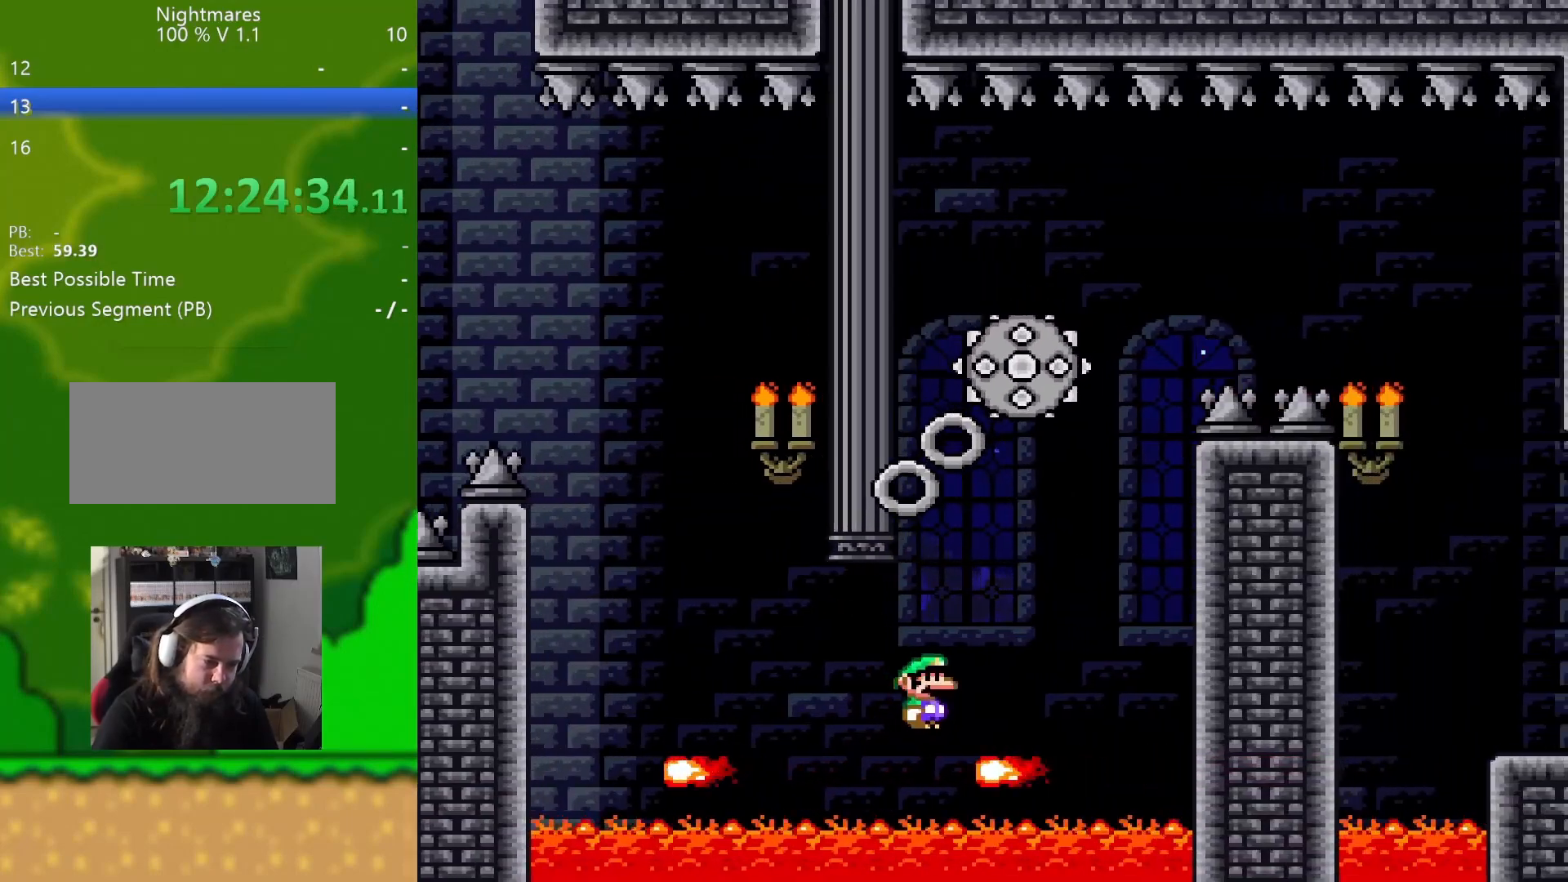
{"buttons": ["X", "DPAD_RIGHT"], "events": [[17, "DPAD_DOWN", "down"], [17, "DPAD_RIGHT", "up"], [33, "DPAD_DOWN", "up"], [33, "DPAD_LEFT", "down"], [167, "DPAD_LEFT", "up"], [334, "DPAD_RIGHT", "down"], [467, "A", "up"]]}
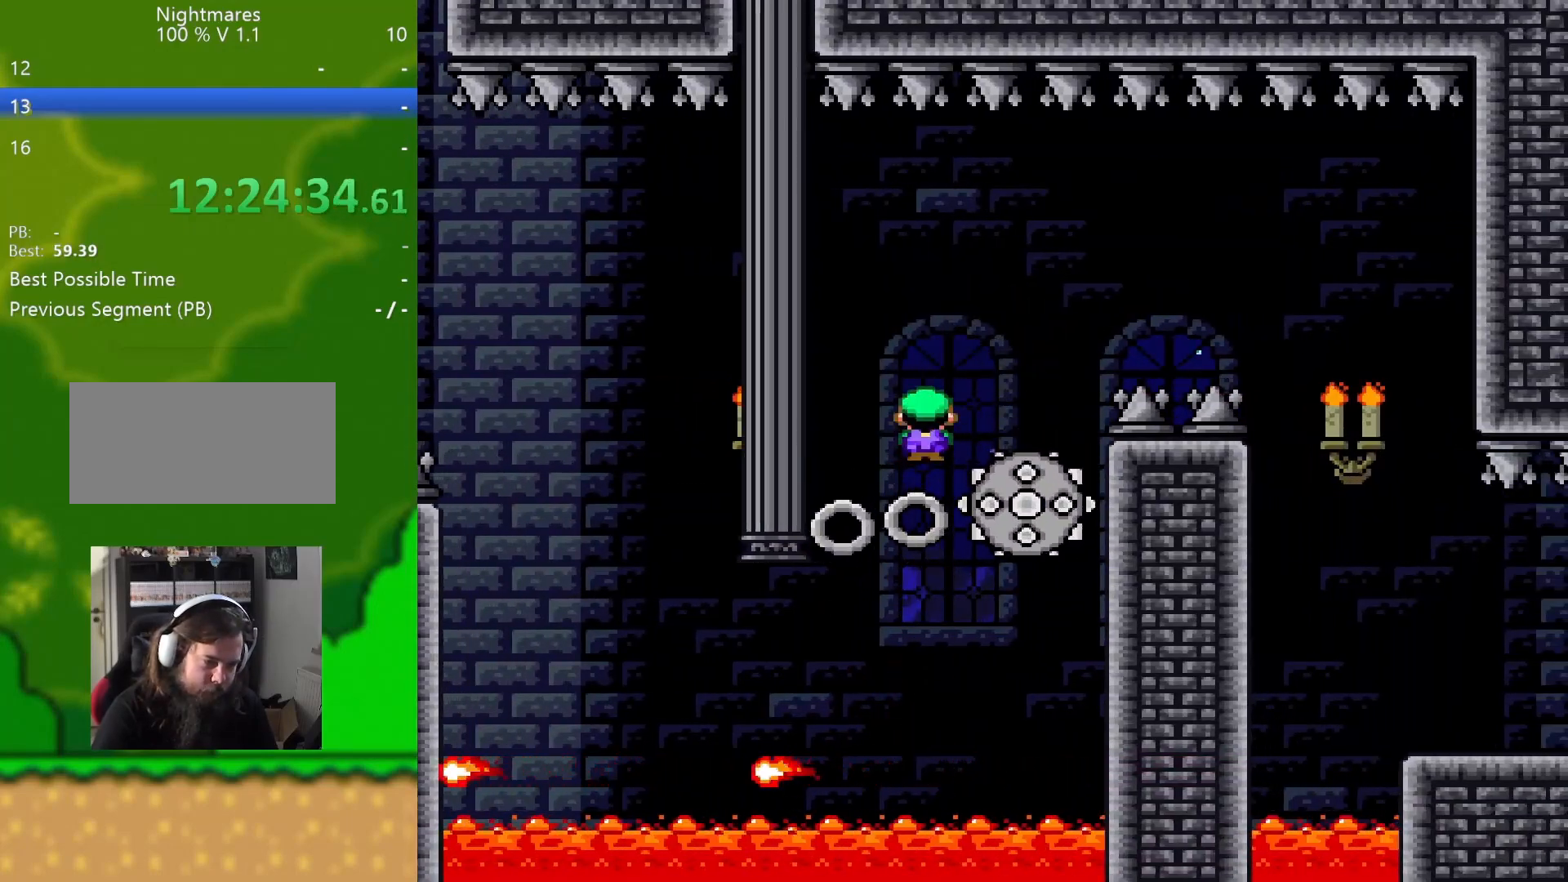
{"buttons": ["A", "X", "DPAD_RIGHT"], "events": [[151, "A", "down"], [151, "DPAD_DOWN", "down"], [151, "DPAD_RIGHT", "up"], [167, "DPAD_DOWN", "up"], [167, "DPAD_LEFT", "down"], [251, "DPAD_UP", "down"], [267, "DPAD_LEFT", "up"], [267, "DPAD_RIGHT", "down"], [267, "DPAD_UP", "up"]]}
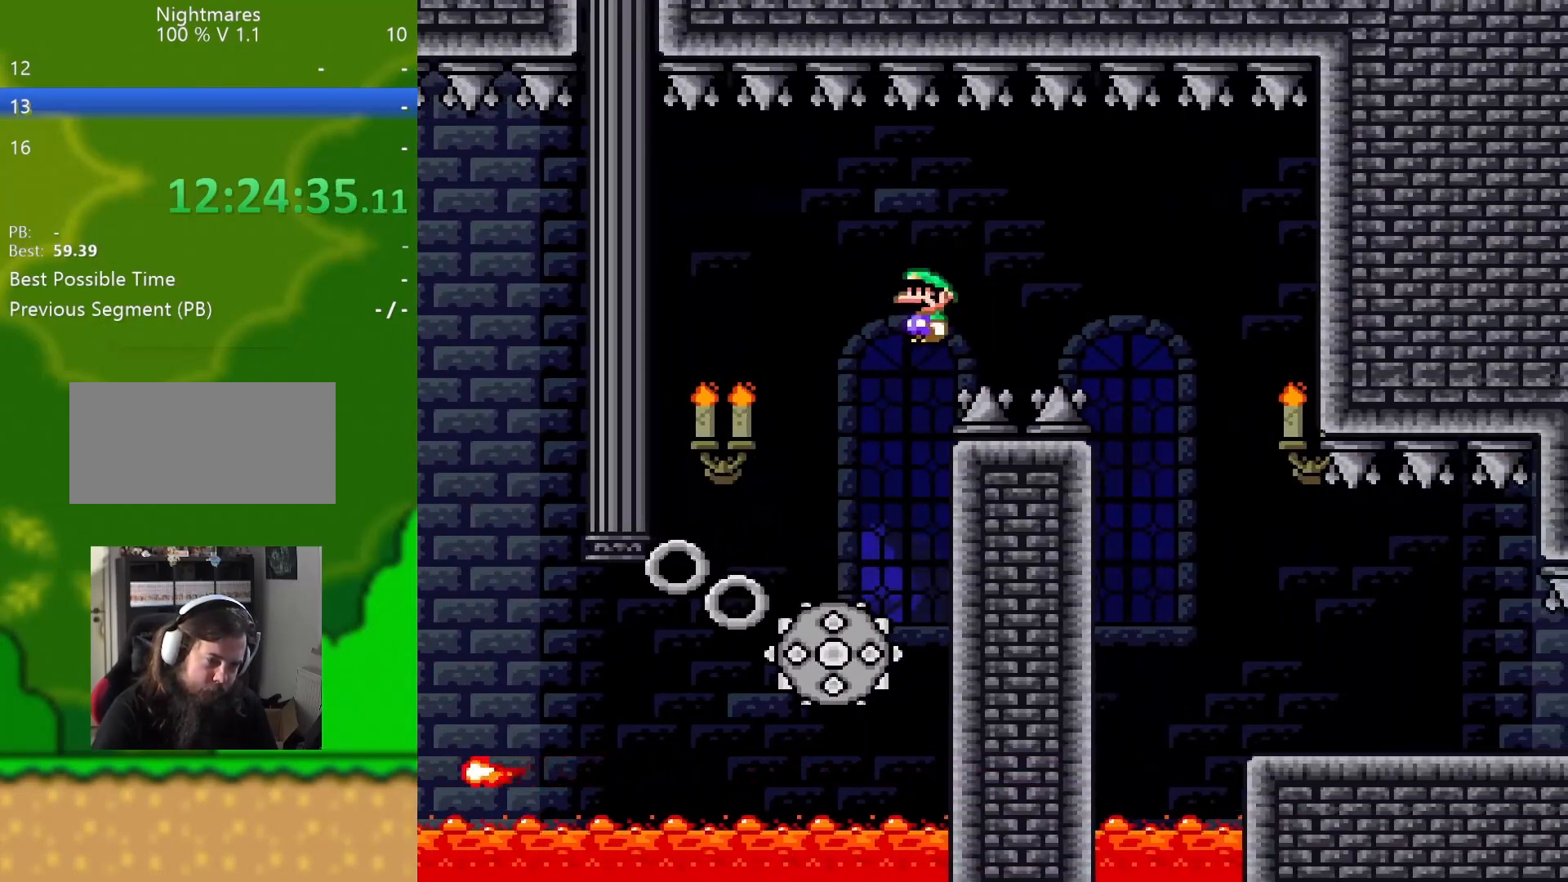
{"buttons": ["X", "DPAD_LEFT"], "events": [[184, "A", "up"], [467, "DPAD_RIGHT", "up"], [484, "DPAD_LEFT", "down"]]}
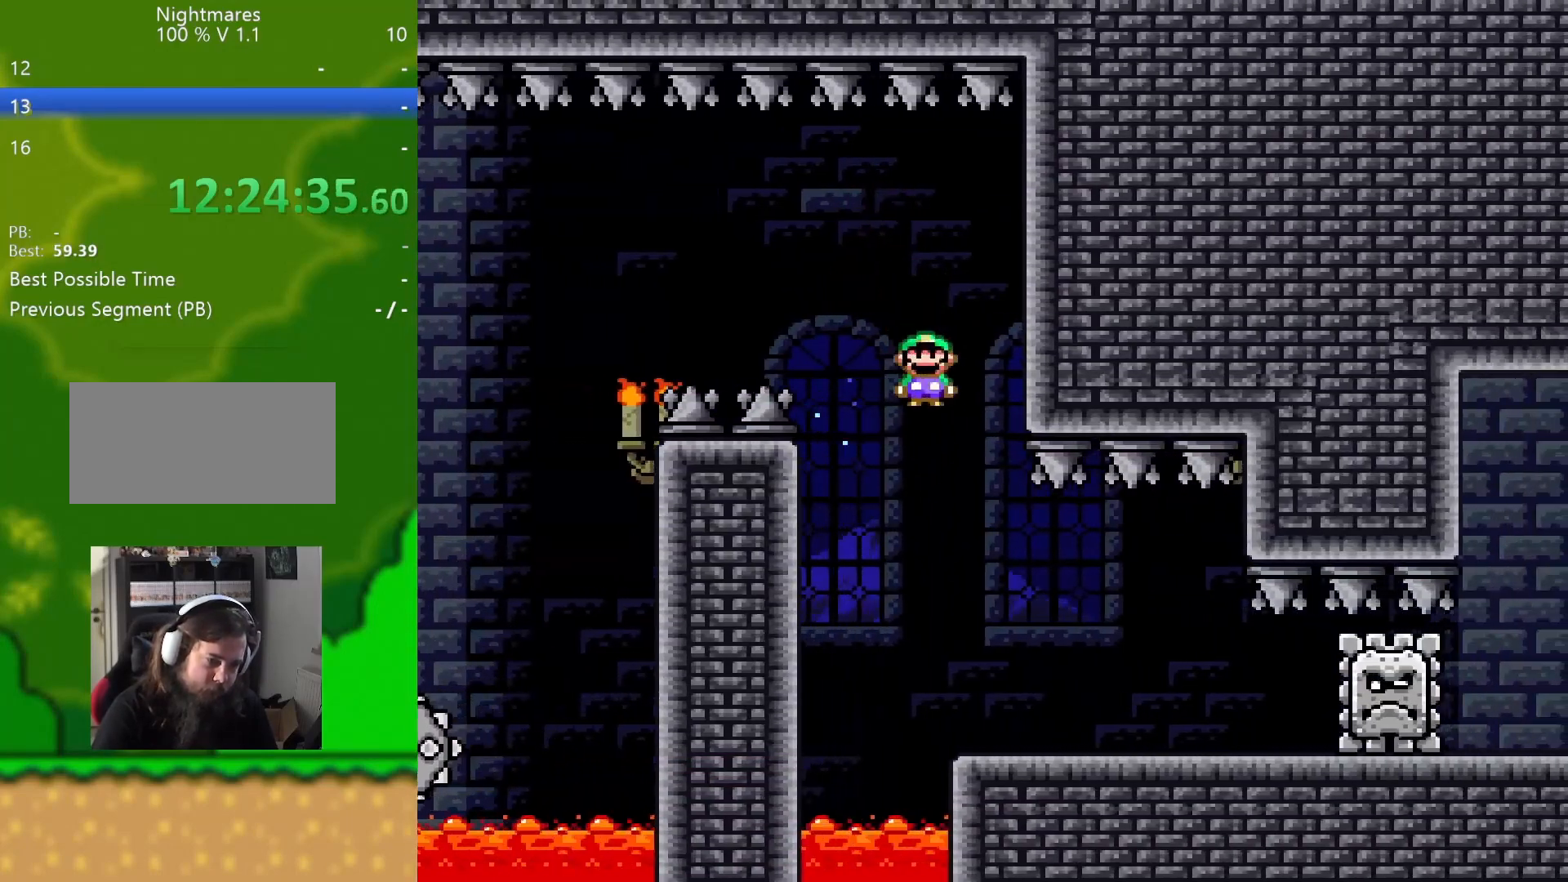
{"buttons": ["X", "DPAD_RIGHT"], "events": [[117, "DPAD_UP", "down"], [133, "DPAD_LEFT", "up"], [133, "DPAD_RIGHT", "down"], [133, "DPAD_UP", "up"], [250, "DPAD_RIGHT", "up"], [333, "A", "down"], [467, "DPAD_RIGHT", "down"], [500, "A", "up"]]}
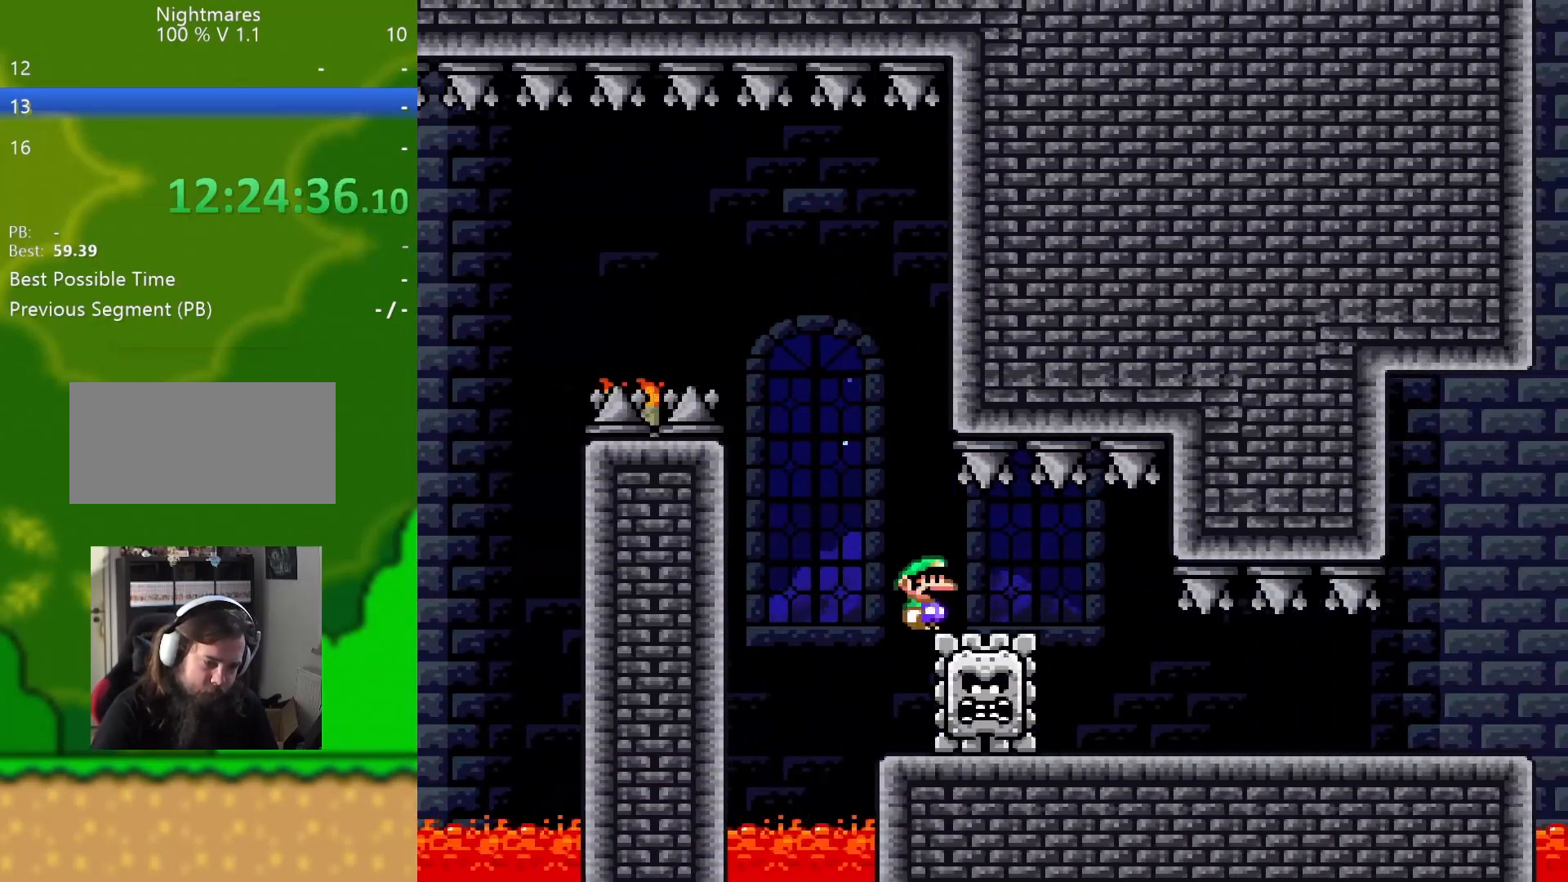
{"buttons": ["X", "DPAD_RIGHT"], "events": []}
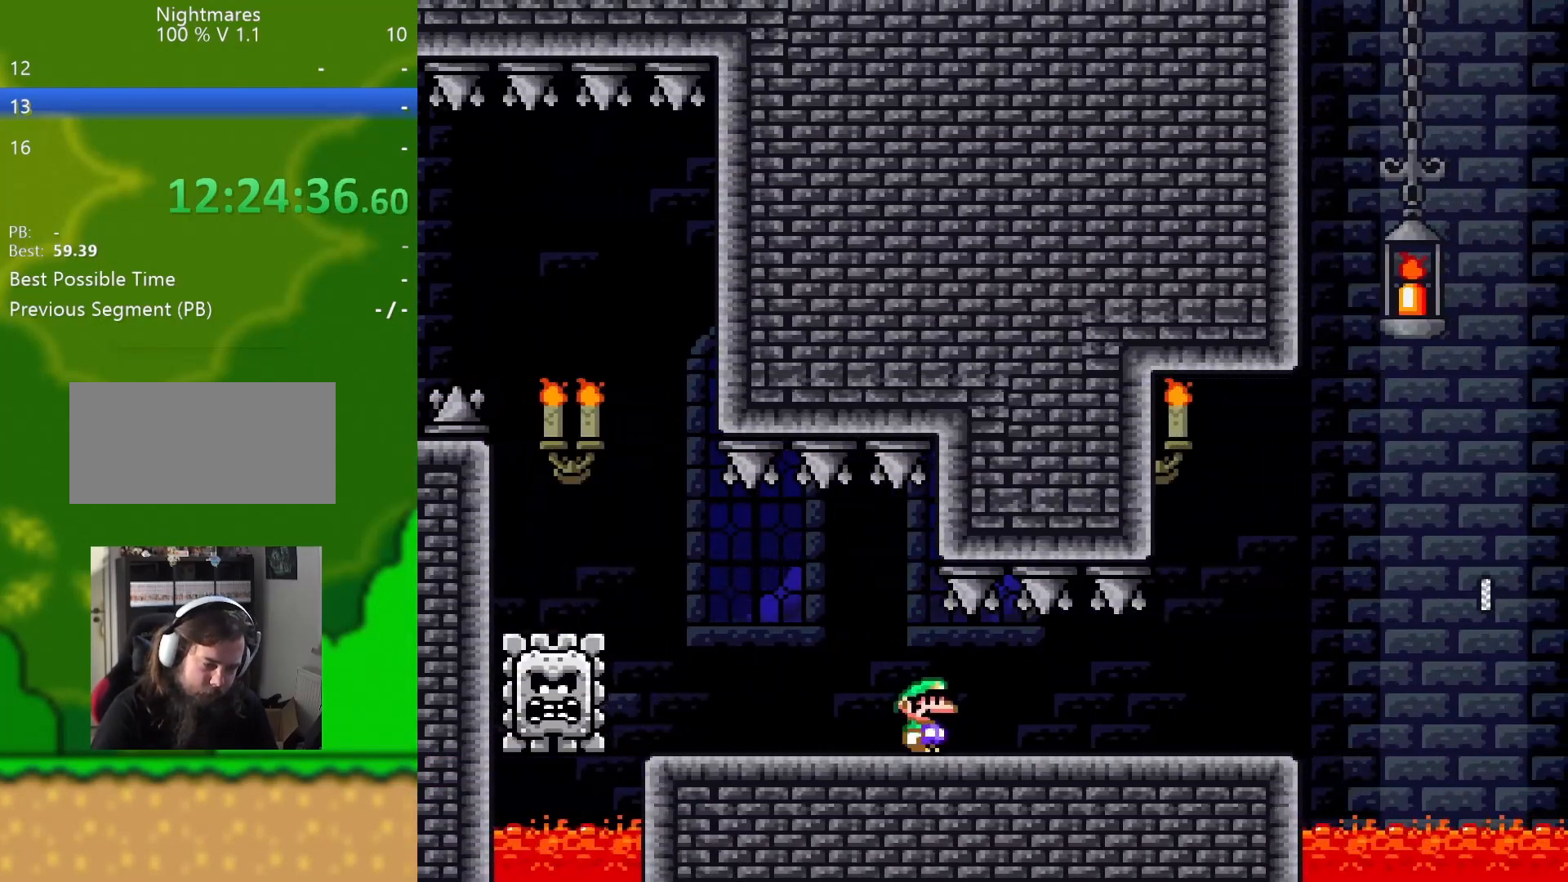
{"buttons": ["X", "DPAD_RIGHT"], "events": [[333, "A", "down"], [484, "A", "up"]]}
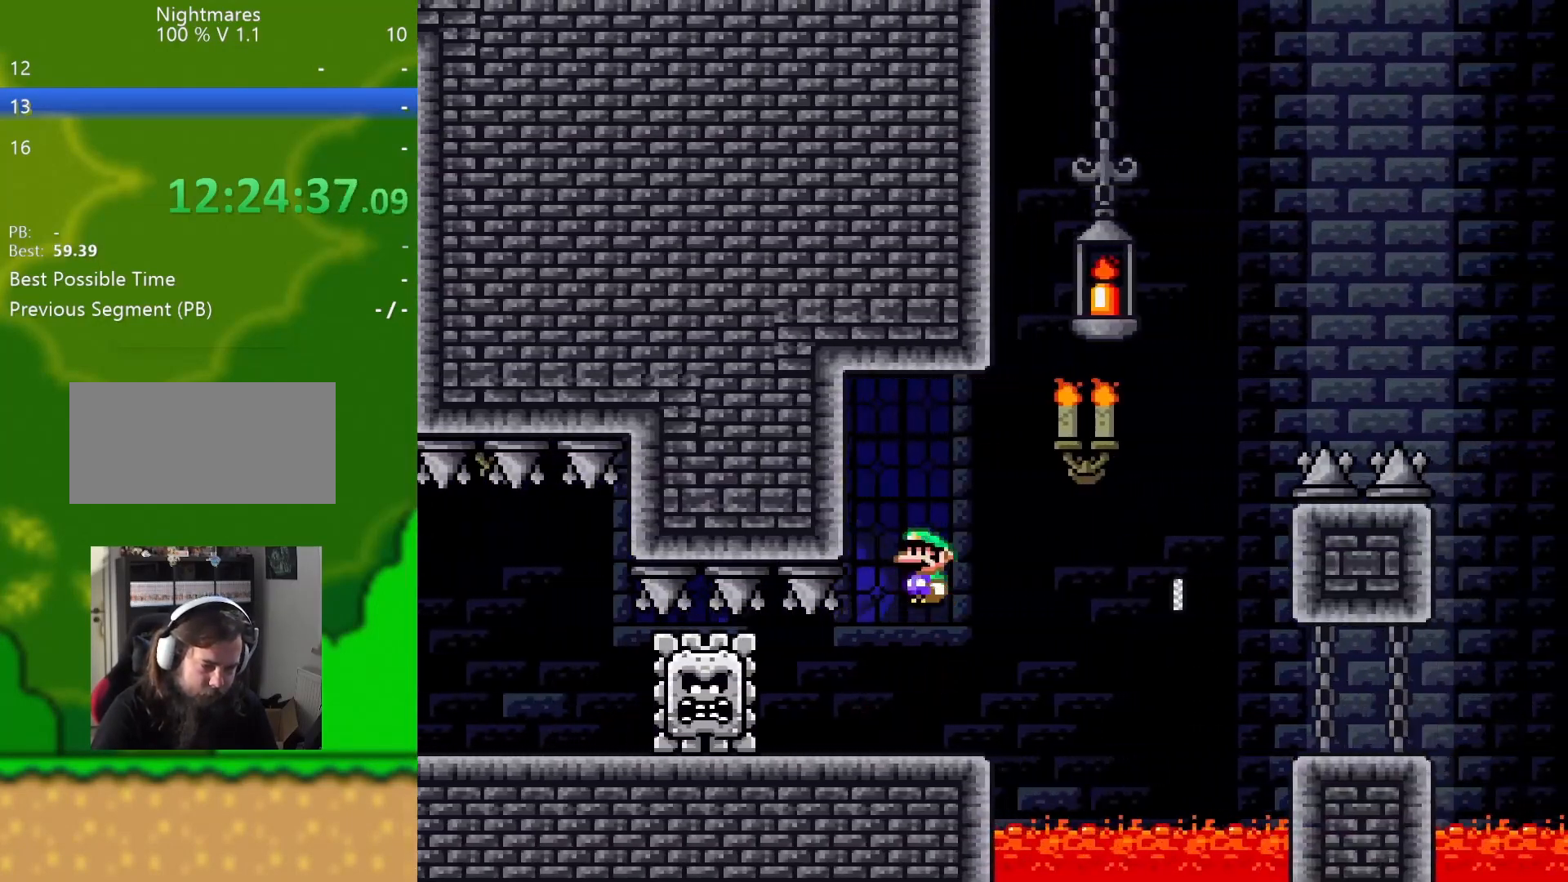
{"buttons": ["A", "X", "DPAD_RIGHT"], "events": [[84, "DPAD_UP", "down"], [100, "DPAD_RIGHT", "up"], [117, "DPAD_LEFT", "down"], [134, "DPAD_UP", "up"], [150, "DPAD_UP", "down"], [200, "DPAD_LEFT", "up"], [217, "A", "down"], [217, "DPAD_RIGHT", "down"], [217, "DPAD_UP", "up"]]}
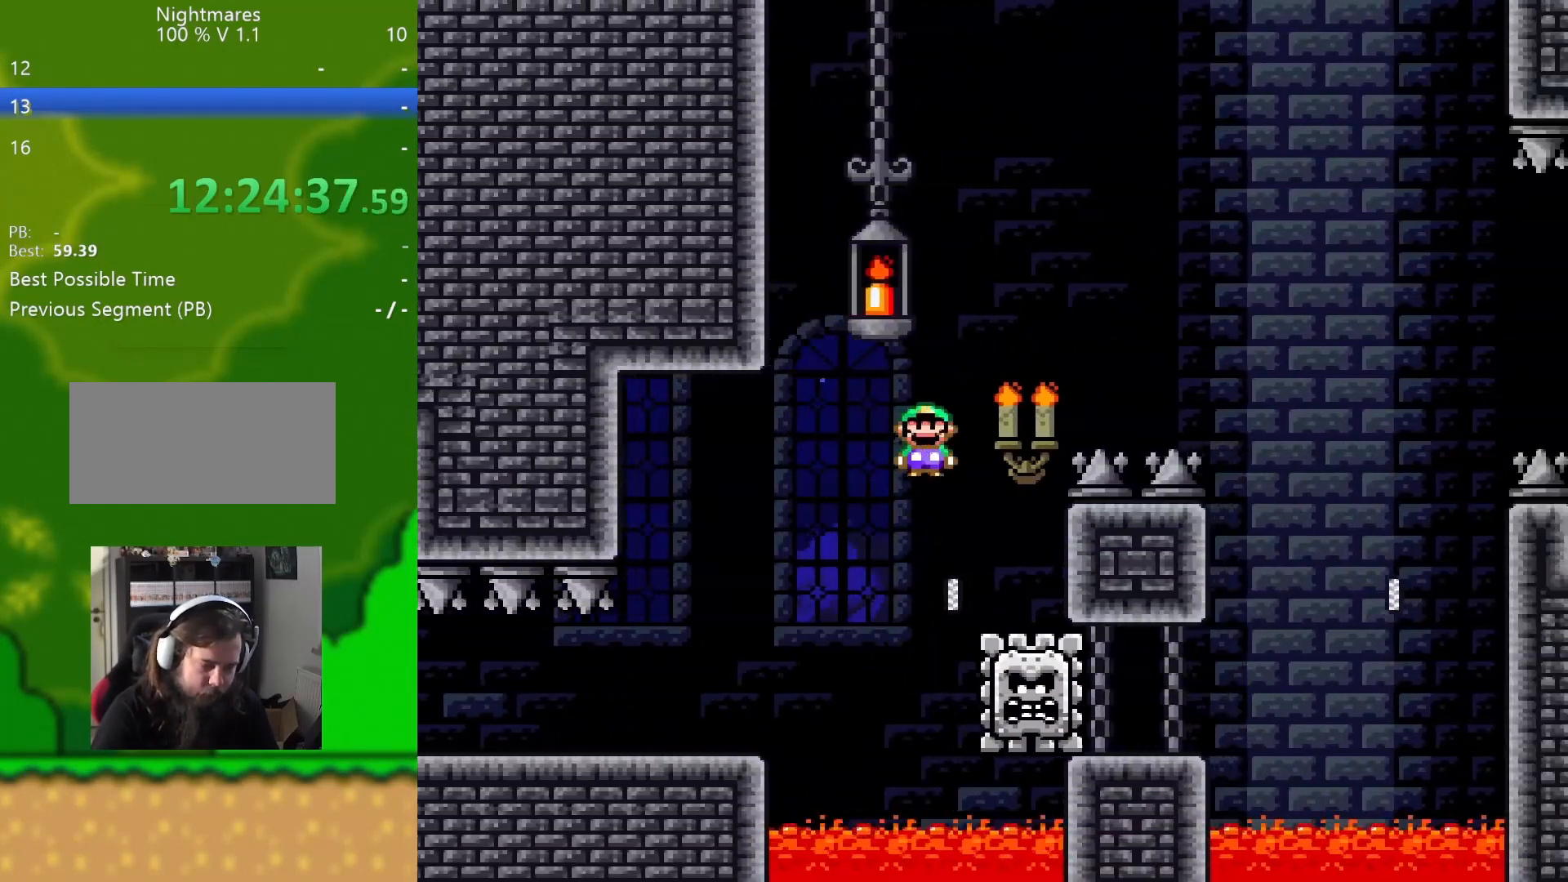
{"buttons": ["X", "DPAD_RIGHT"], "events": [[433, "A", "up"]]}
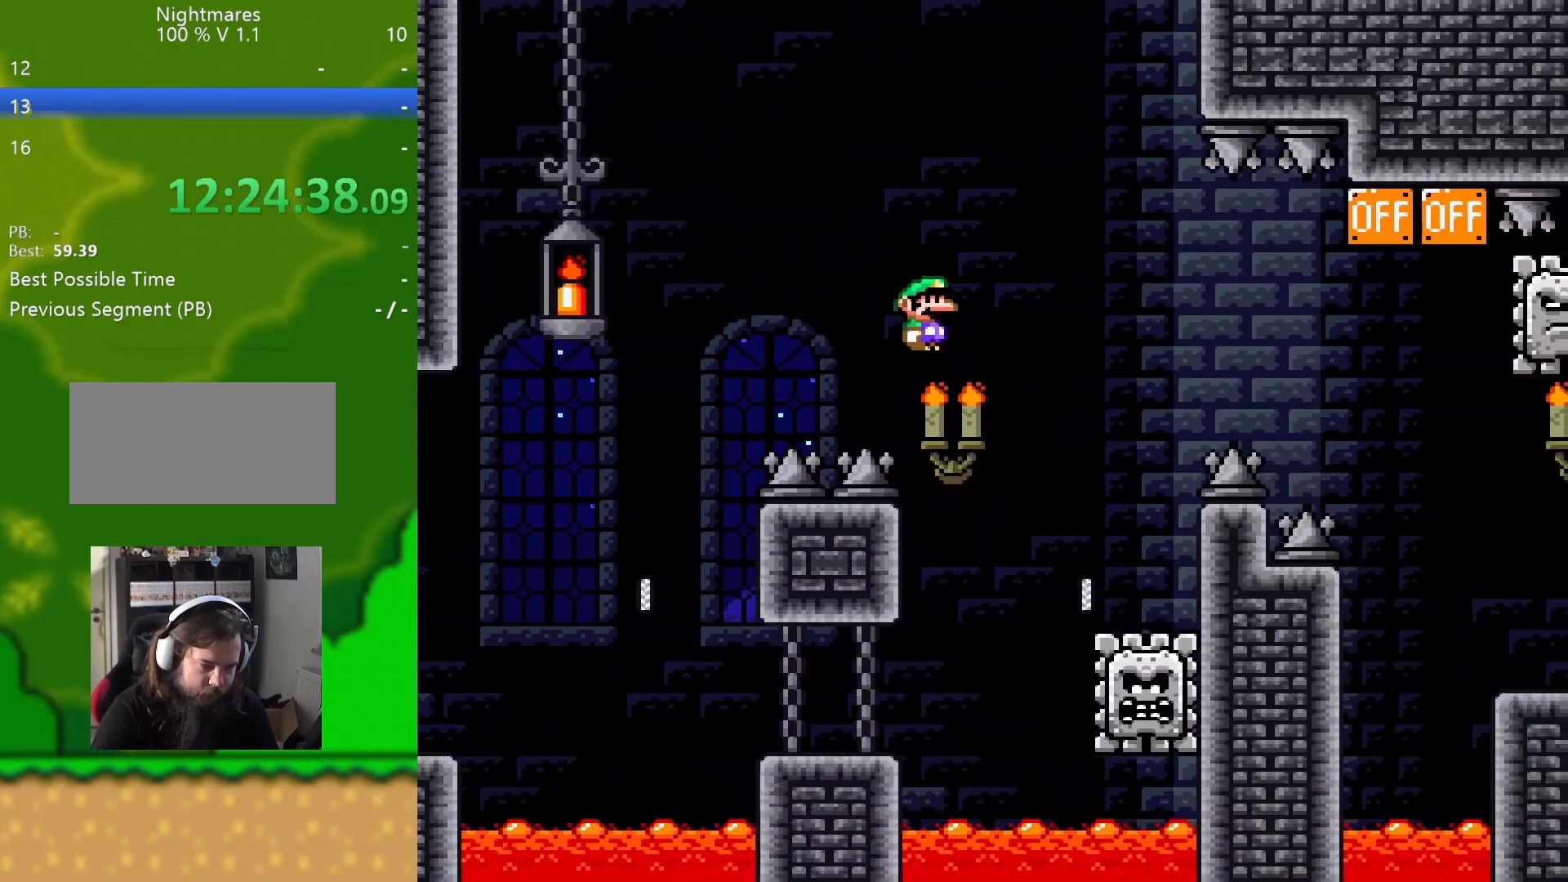
{"buttons": ["A", "X", "DPAD_RIGHT"], "events": [[134, "DPAD_RIGHT", "up"], [150, "DPAD_LEFT", "down"], [184, "A", "down"], [217, "DPAD_UP", "down"], [250, "DPAD_LEFT", "up"], [267, "DPAD_RIGHT", "down"], [267, "DPAD_UP", "up"]]}
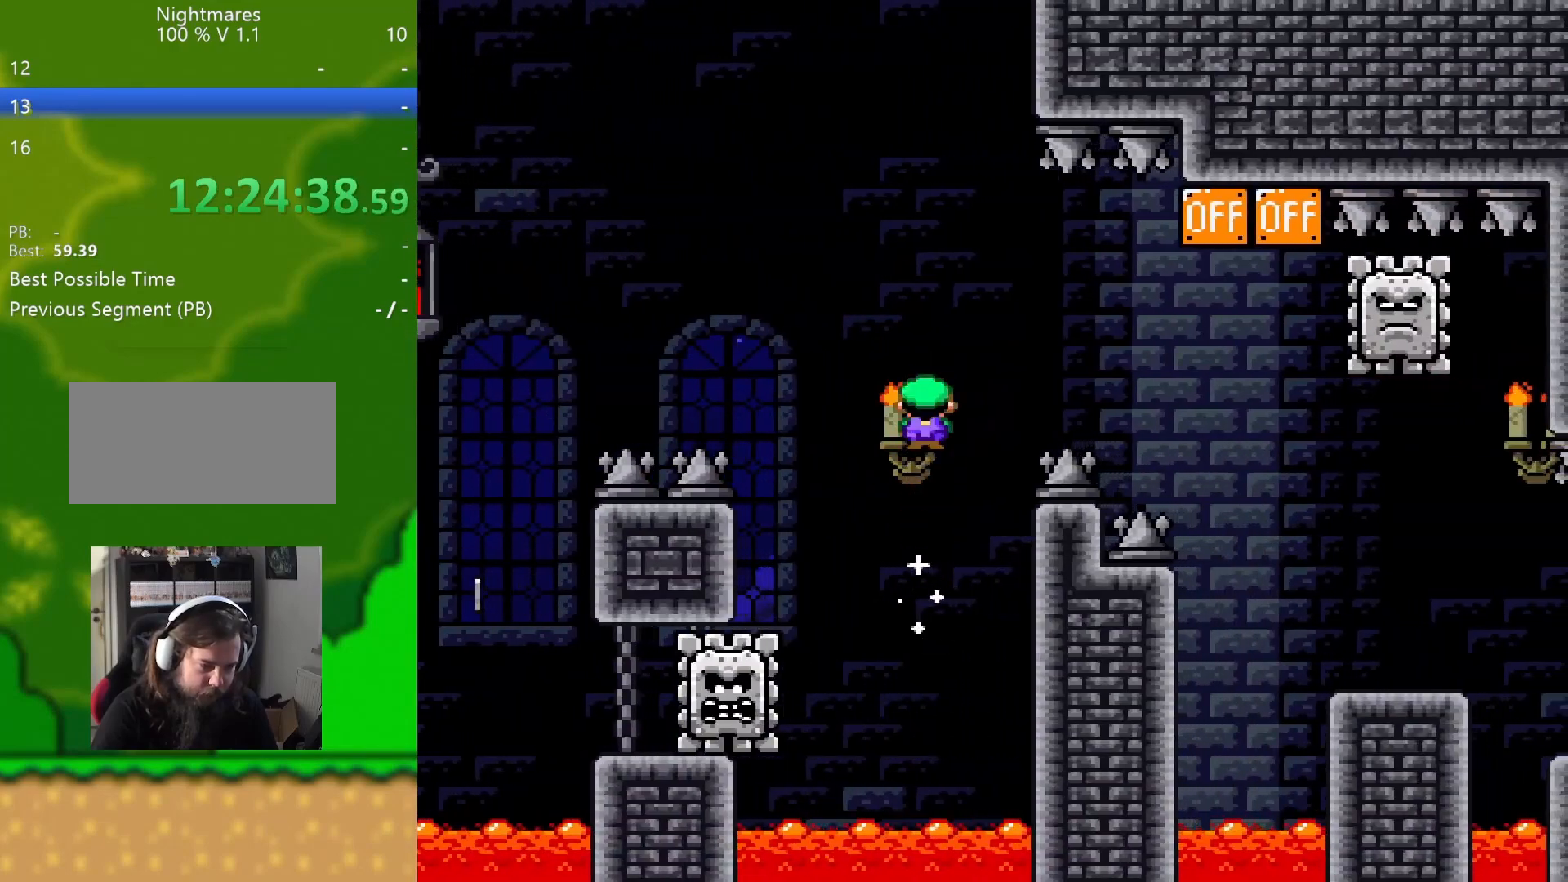
{"buttons": ["X", "DPAD_RIGHT"], "events": [[333, "A", "up"]]}
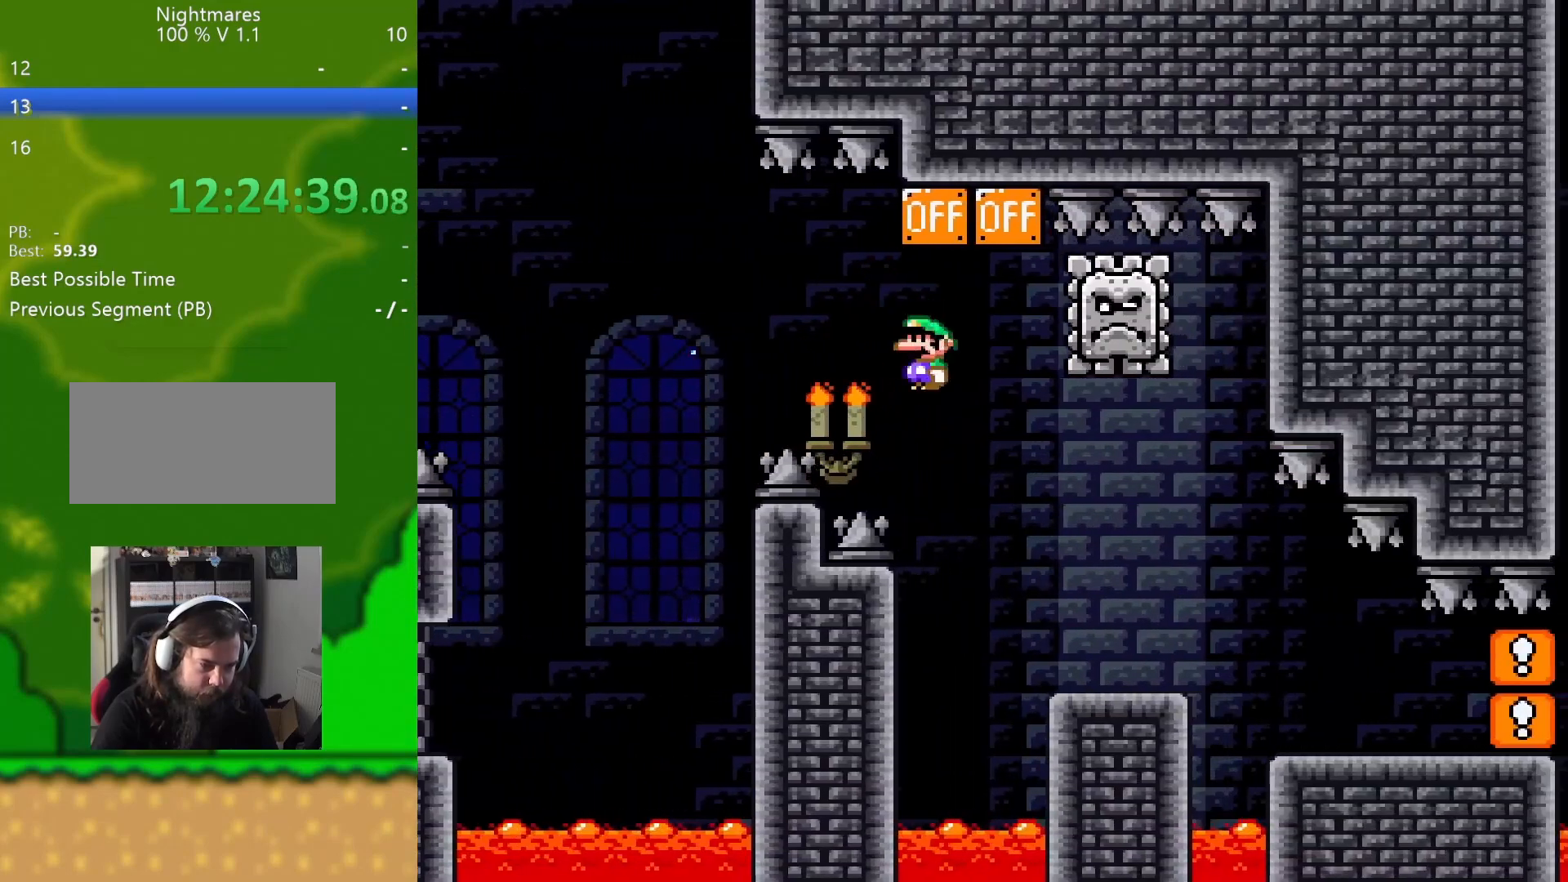
{"buttons": ["X"], "events": [[100, "DPAD_DOWN", "down"], [100, "DPAD_RIGHT", "up"], [117, "DPAD_LEFT", "down"], [150, "DPAD_DOWN", "up"], [250, "DPAD_LEFT", "up"]]}
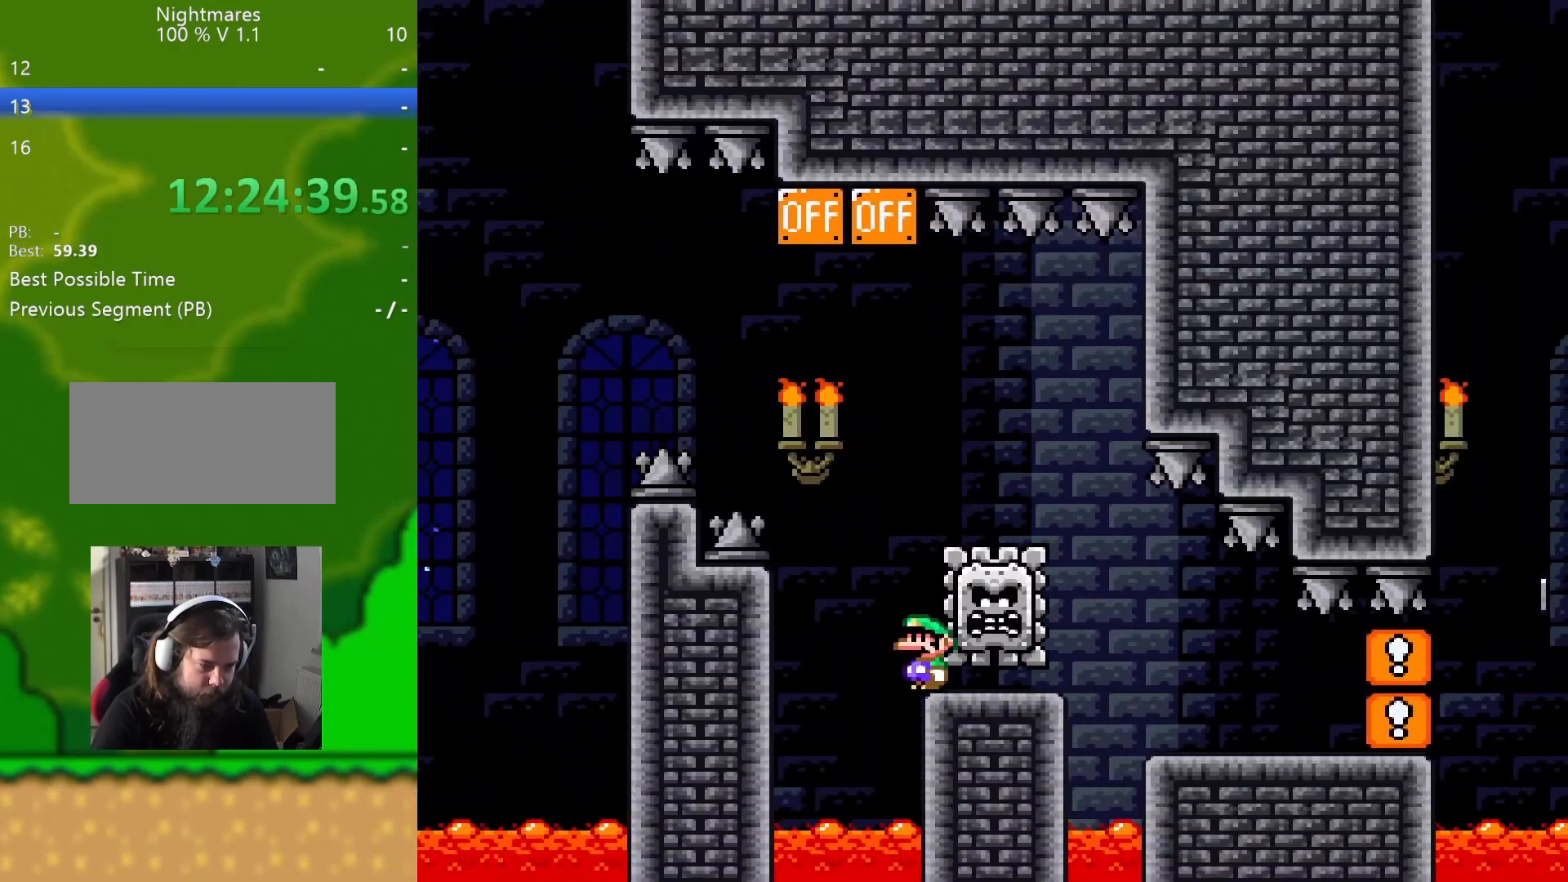
{"buttons": ["X"], "events": []}
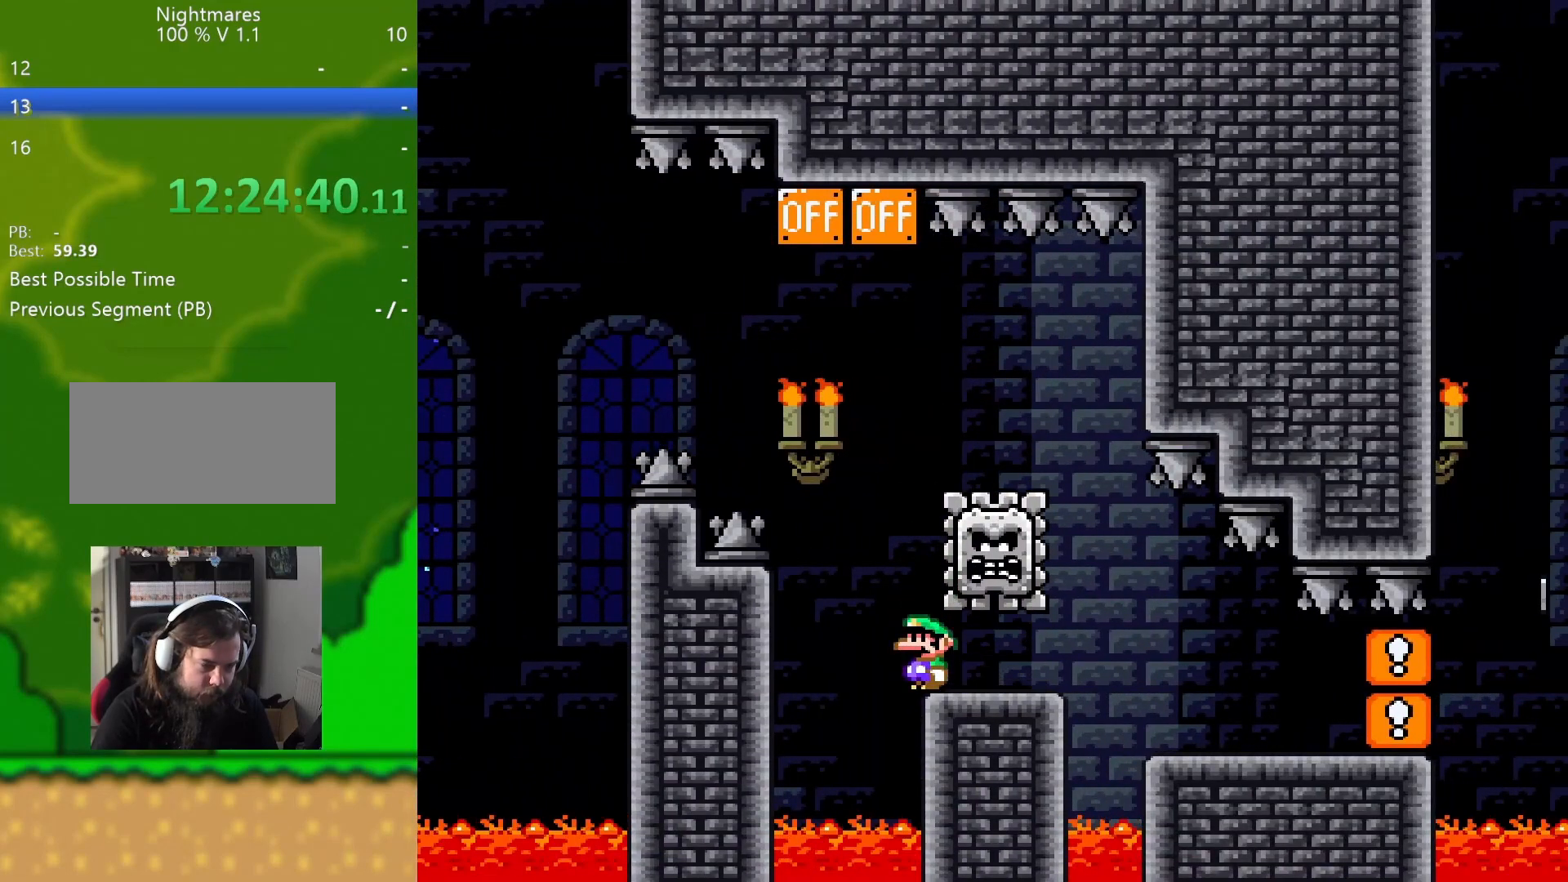
{"buttons": ["X"], "events": []}
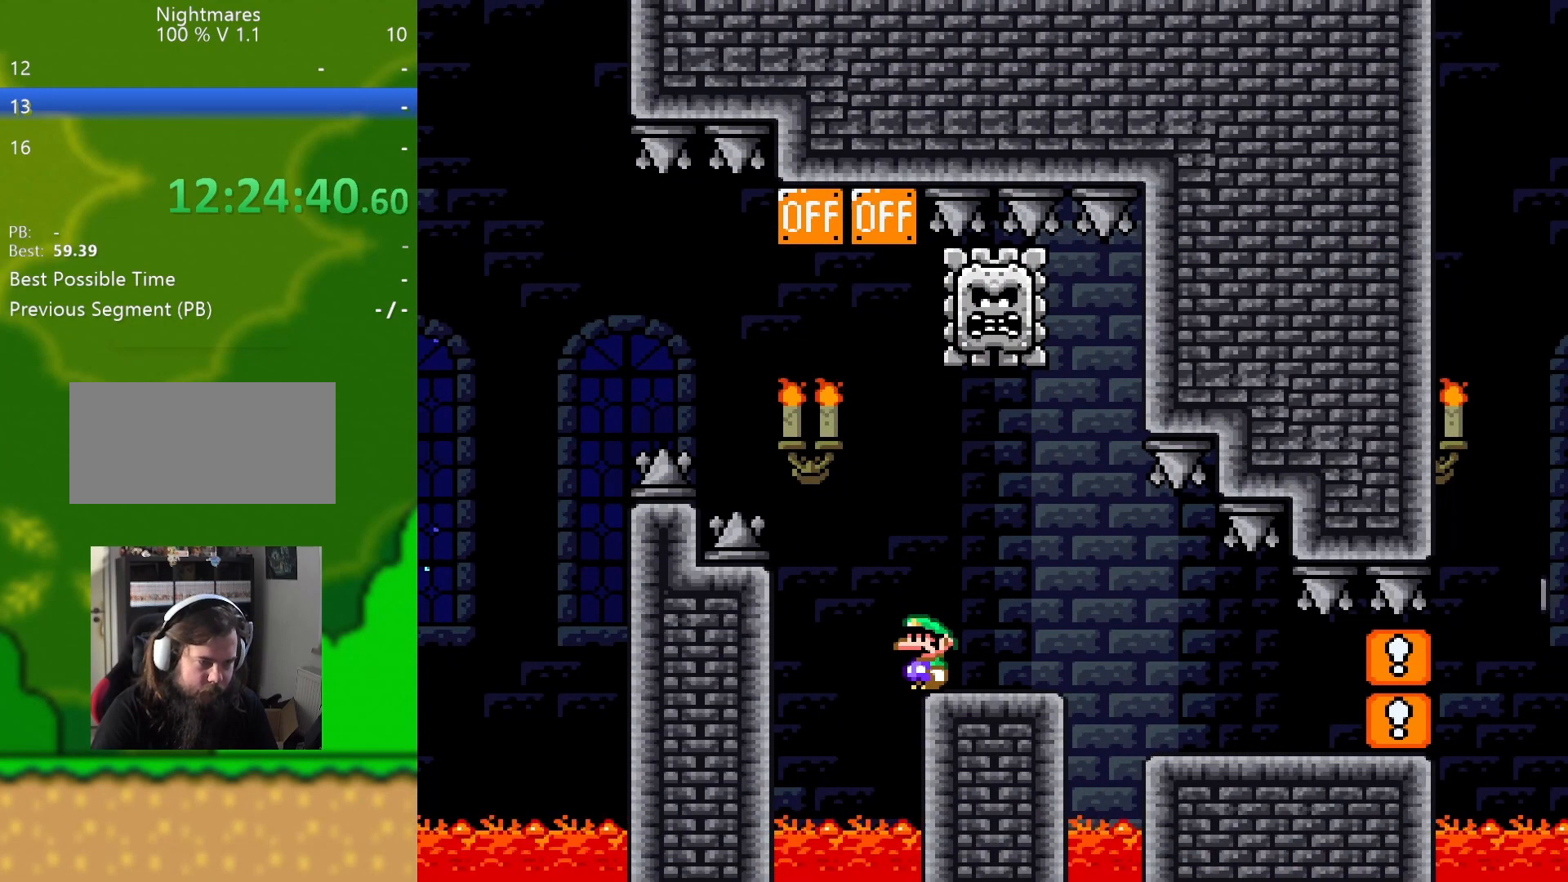
{"buttons": ["A", "X"], "events": [[83, "A", "down"]]}
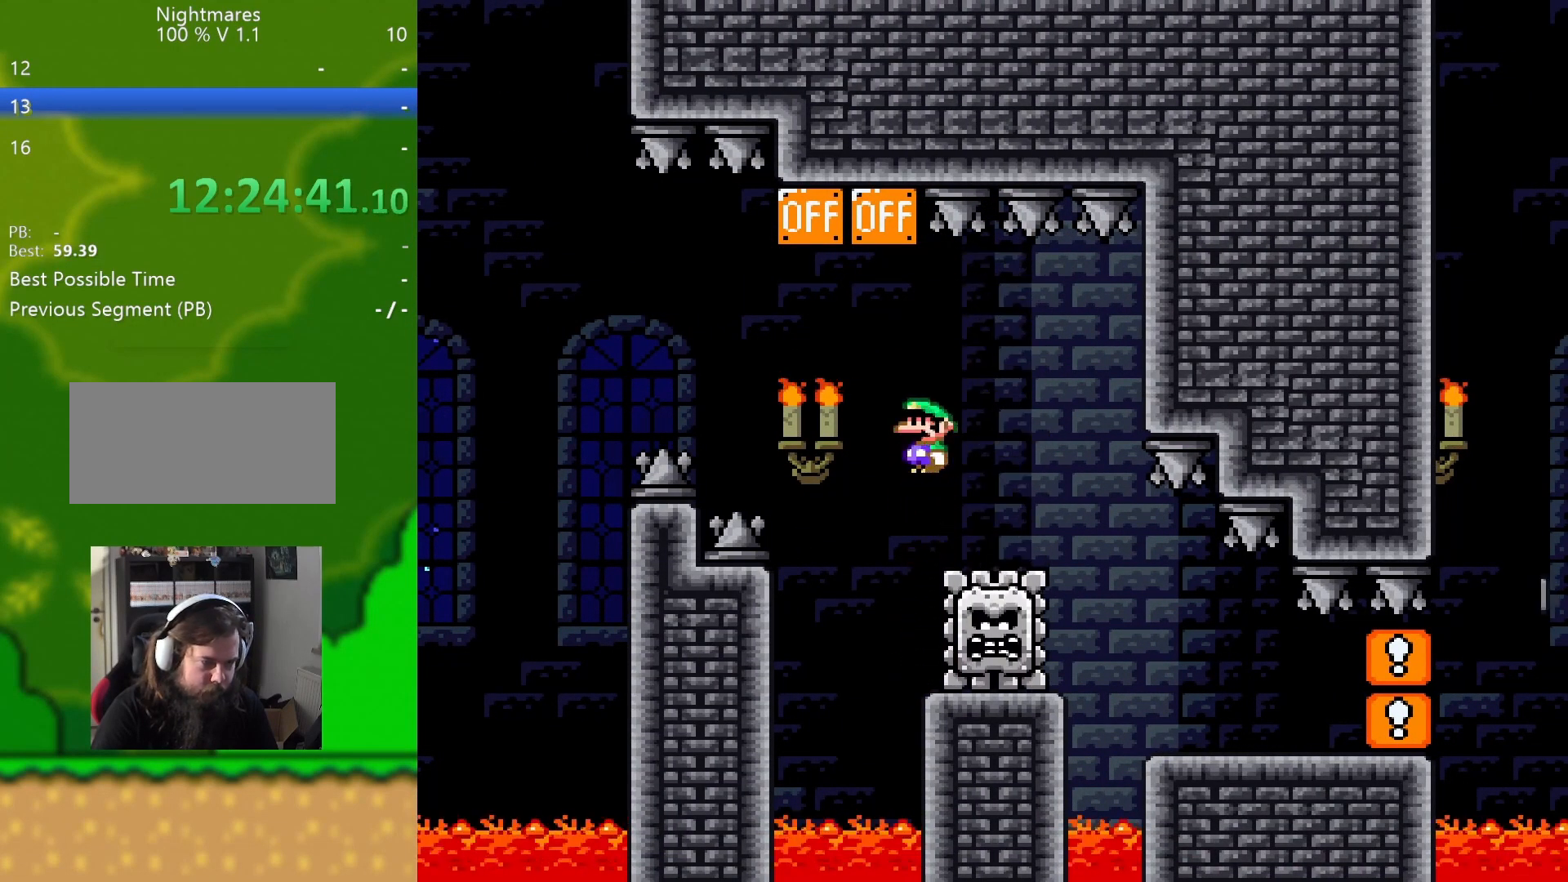
{"buttons": ["A", "X", "DPAD_LEFT"], "events": [[34, "DPAD_RIGHT", "down"], [117, "DPAD_RIGHT", "up"], [317, "DPAD_LEFT", "down"], [351, "DPAD_UP", "down"], [384, "DPAD_UP", "up"]]}
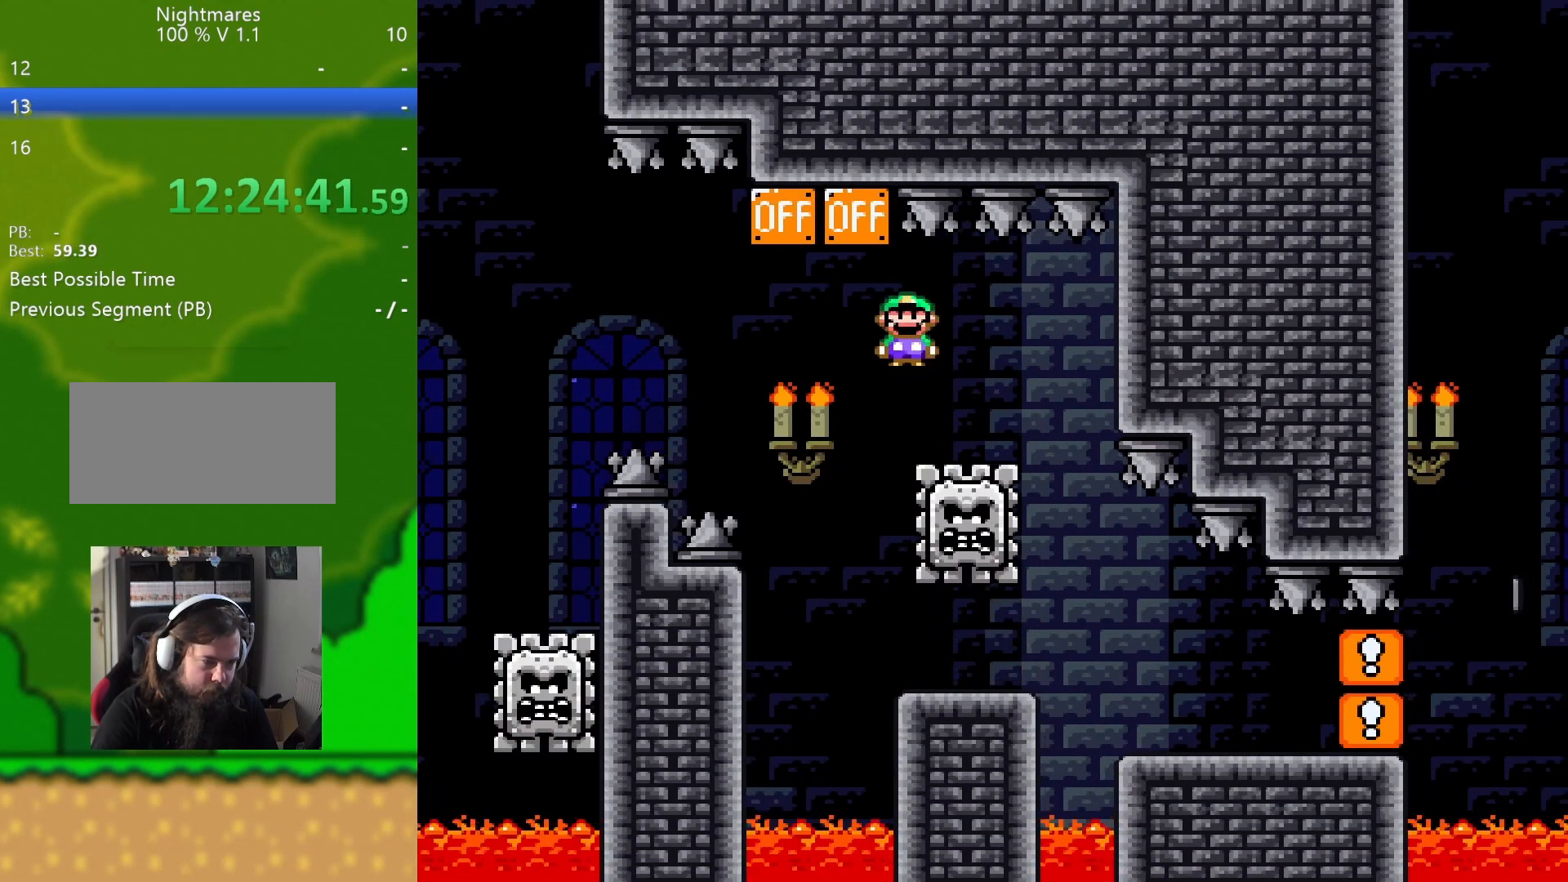
{"buttons": ["X", "DPAD_RIGHT"], "events": [[33, "DPAD_LEFT", "up"], [150, "DPAD_RIGHT", "down"], [417, "A", "up"]]}
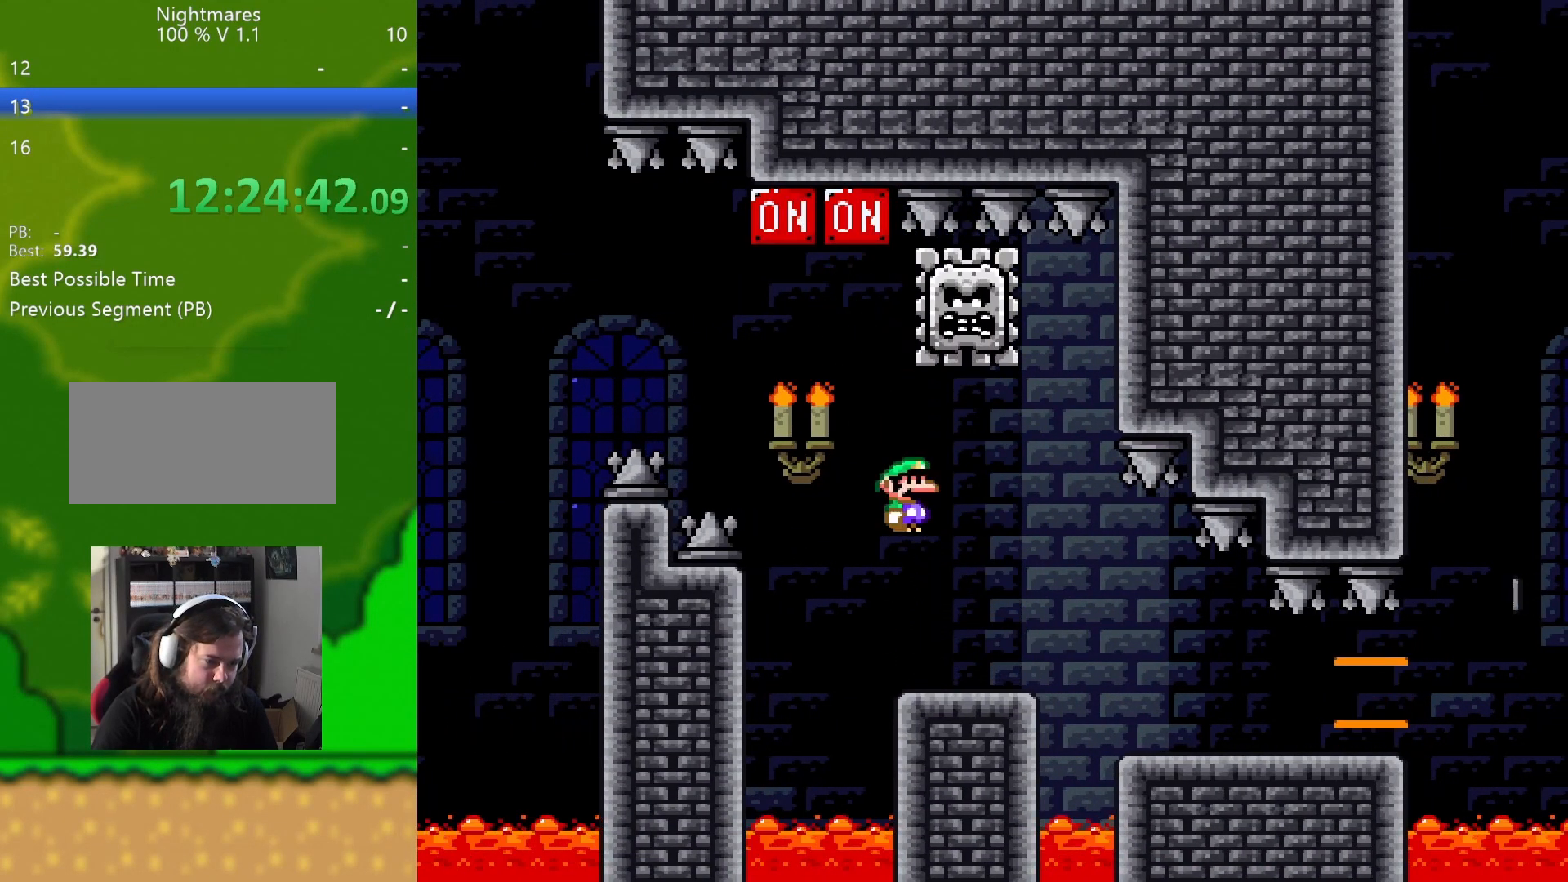
{"buttons": ["X", "DPAD_RIGHT"], "events": []}
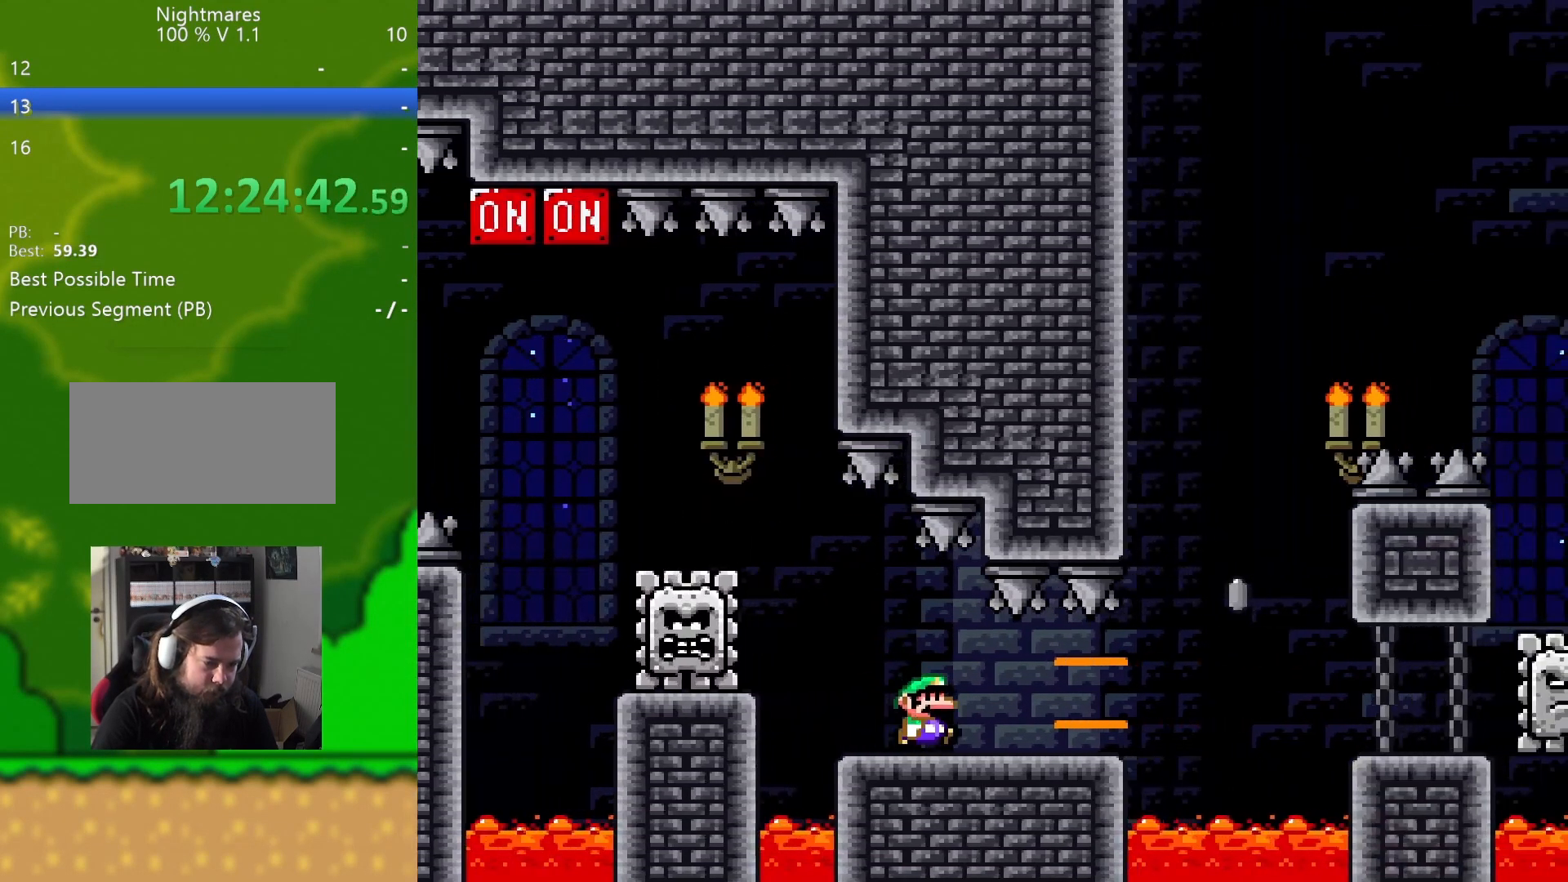
{"buttons": ["X", "DPAD_LEFT"], "events": [[267, "A", "down"], [417, "A", "up"], [484, "DPAD_RIGHT", "up"], [500, "DPAD_LEFT", "down"]]}
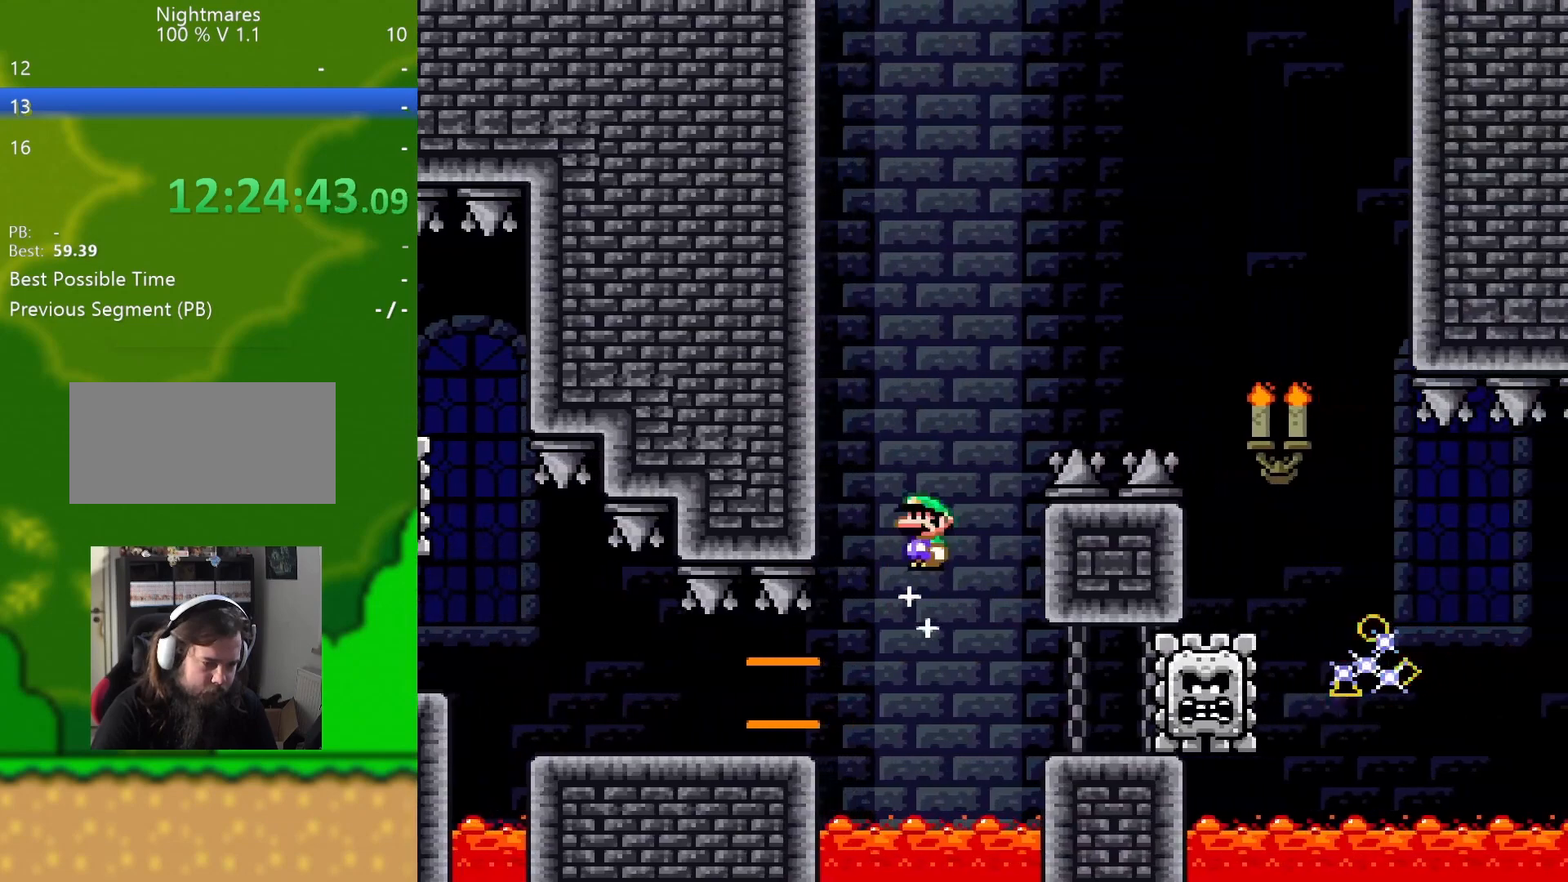
{"buttons": ["A", "X", "DPAD_RIGHT"], "events": [[117, "DPAD_UP", "down"], [150, "DPAD_LEFT", "up"], [150, "DPAD_RIGHT", "down"], [150, "DPAD_UP", "up"], [184, "A", "down"], [284, "DPAD_RIGHT", "up"], [434, "DPAD_RIGHT", "down"]]}
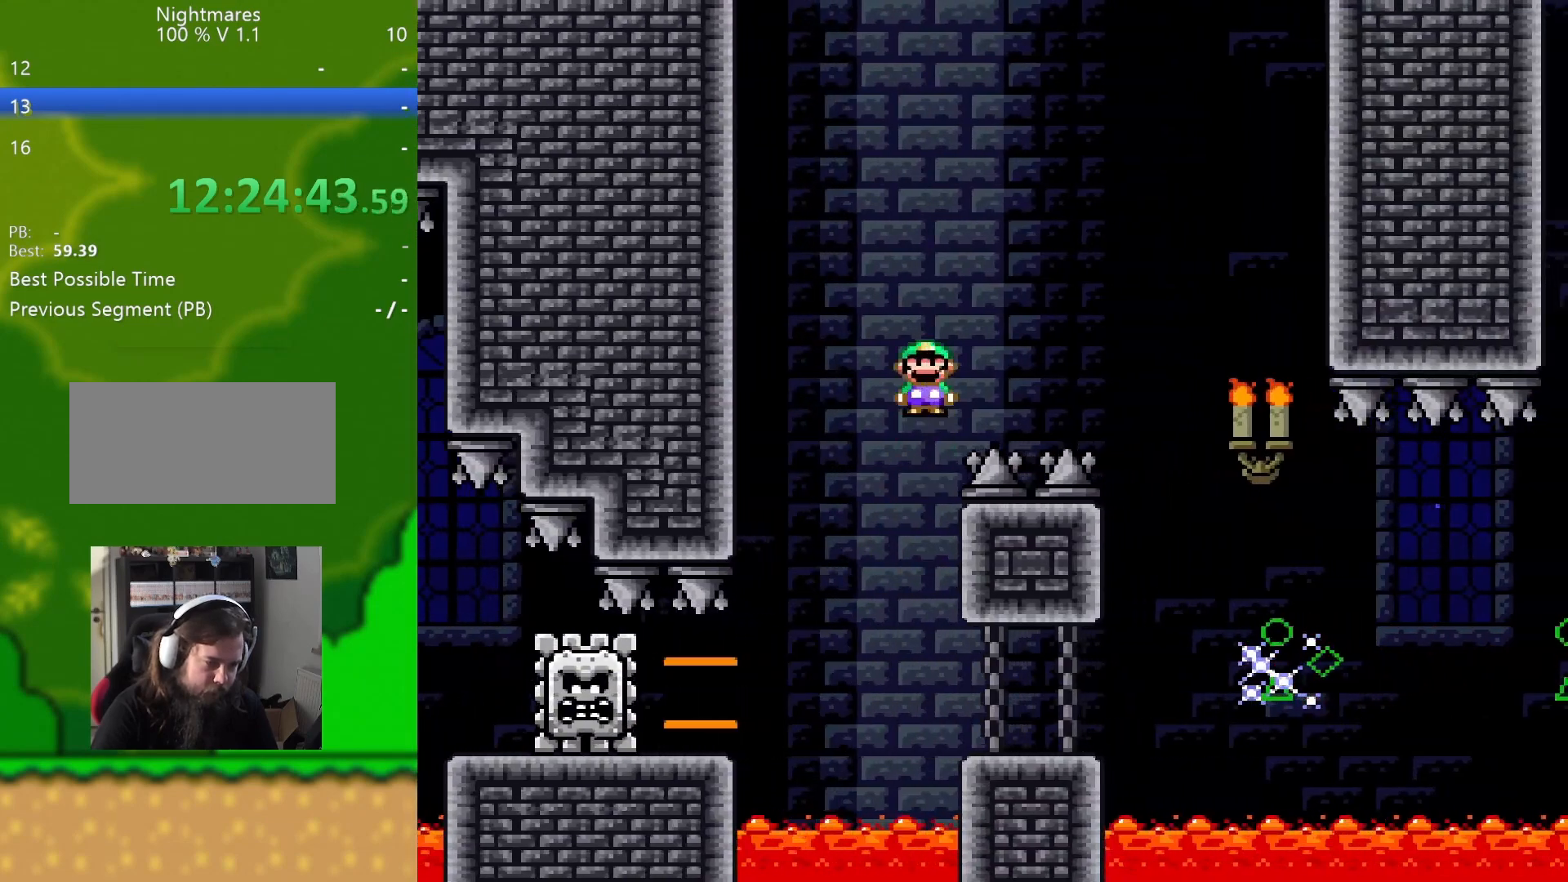
{"buttons": ["X"], "events": [[200, "A", "up"], [417, "DPAD_LEFT", "down"], [417, "DPAD_RIGHT", "up"], [467, "DPAD_LEFT", "up"]]}
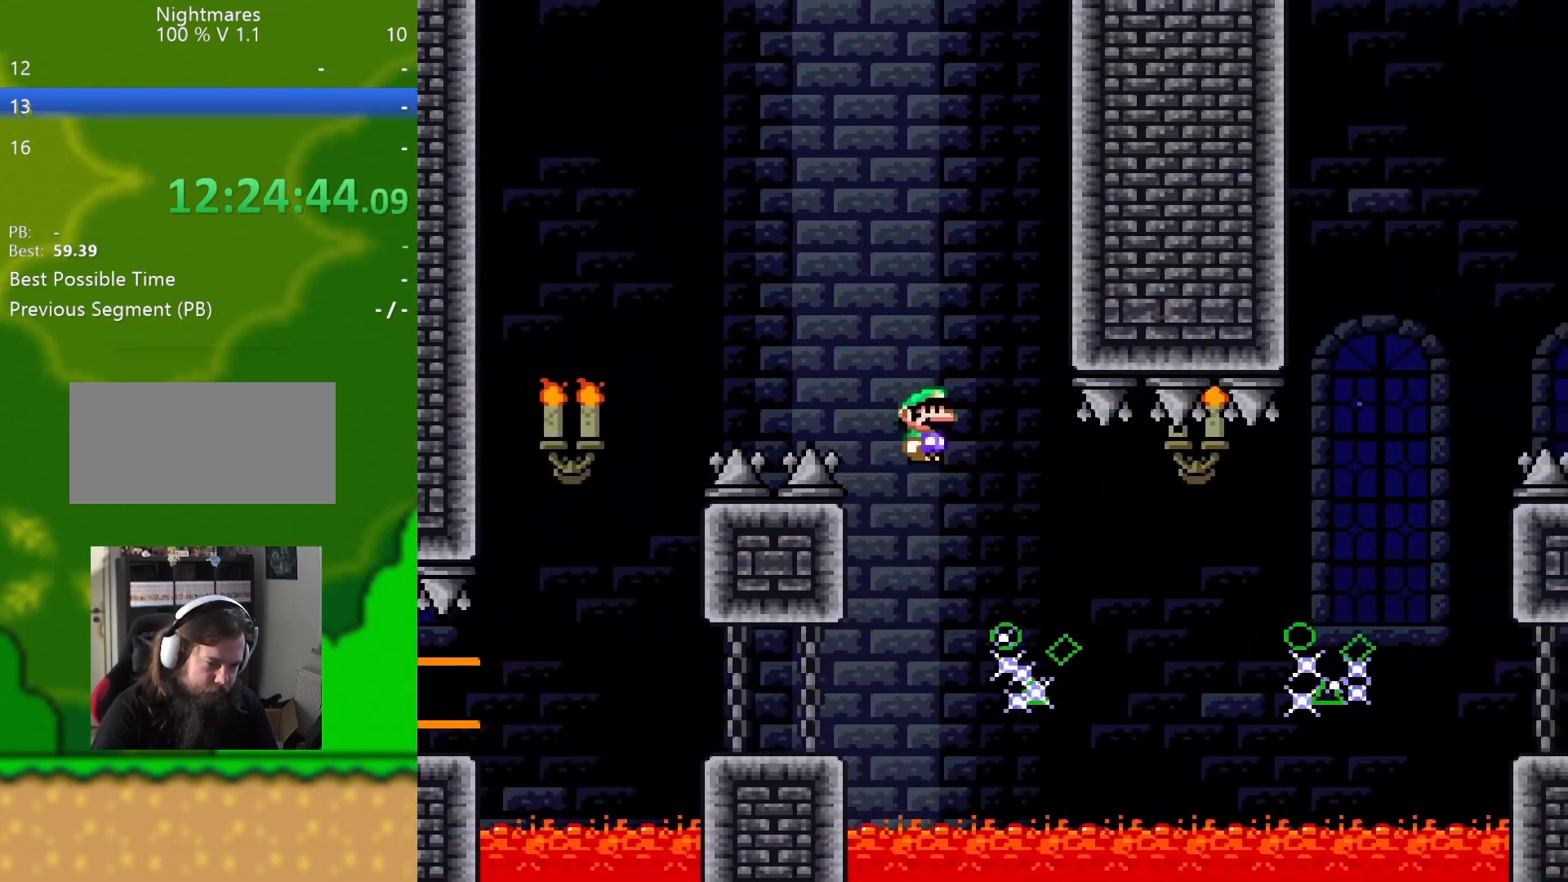
{"buttons": ["A", "X", "DPAD_RIGHT"], "events": [[17, "DPAD_RIGHT", "down"], [217, "A", "down"]]}
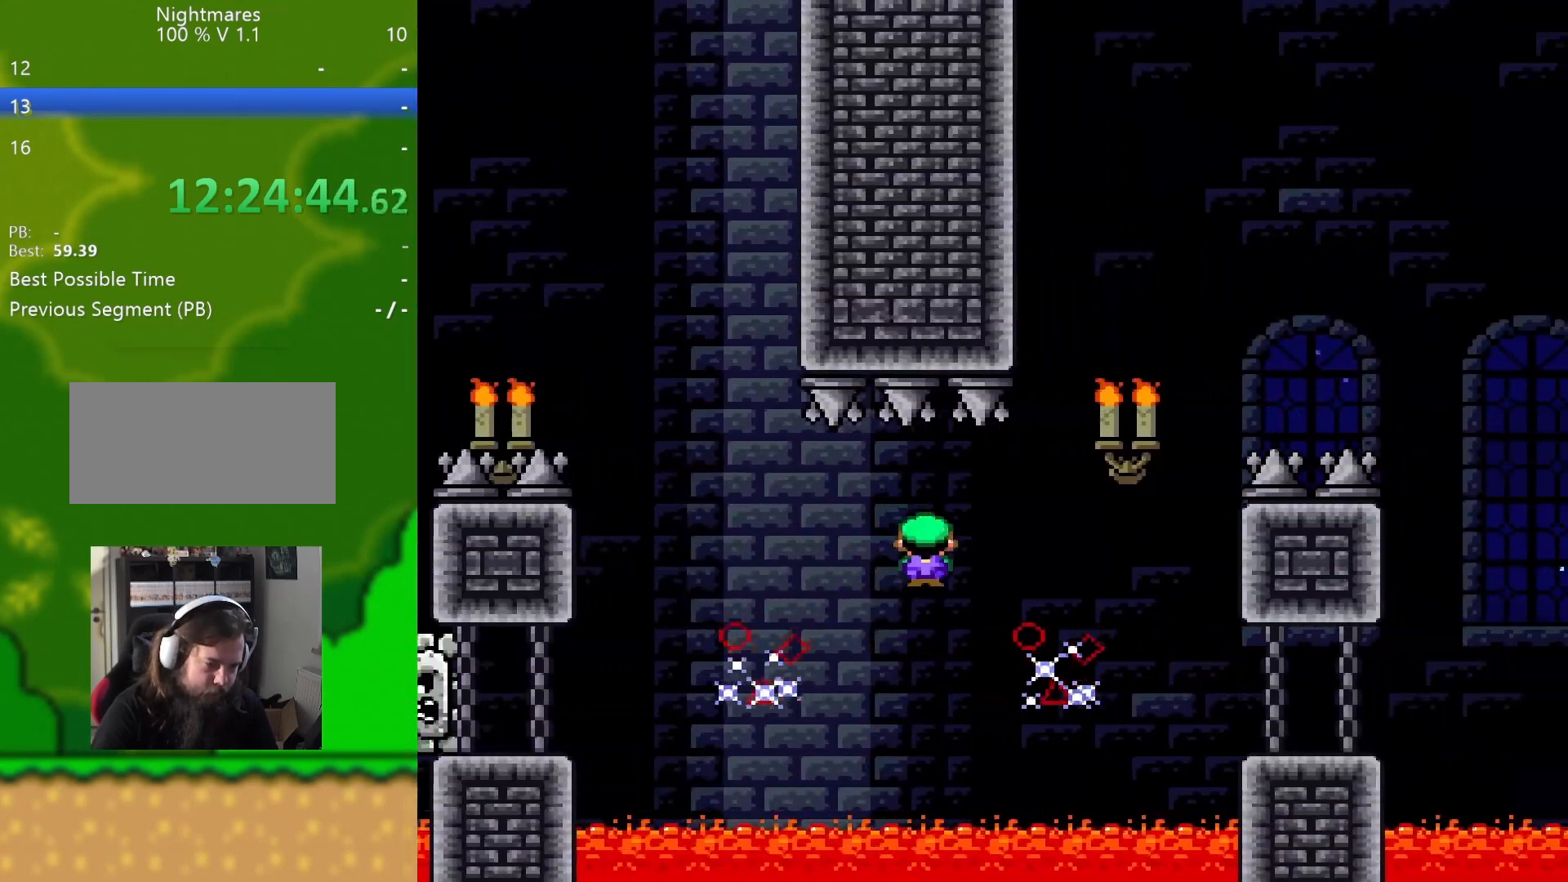
{"buttons": ["A", "X", "DPAD_RIGHT"], "events": []}
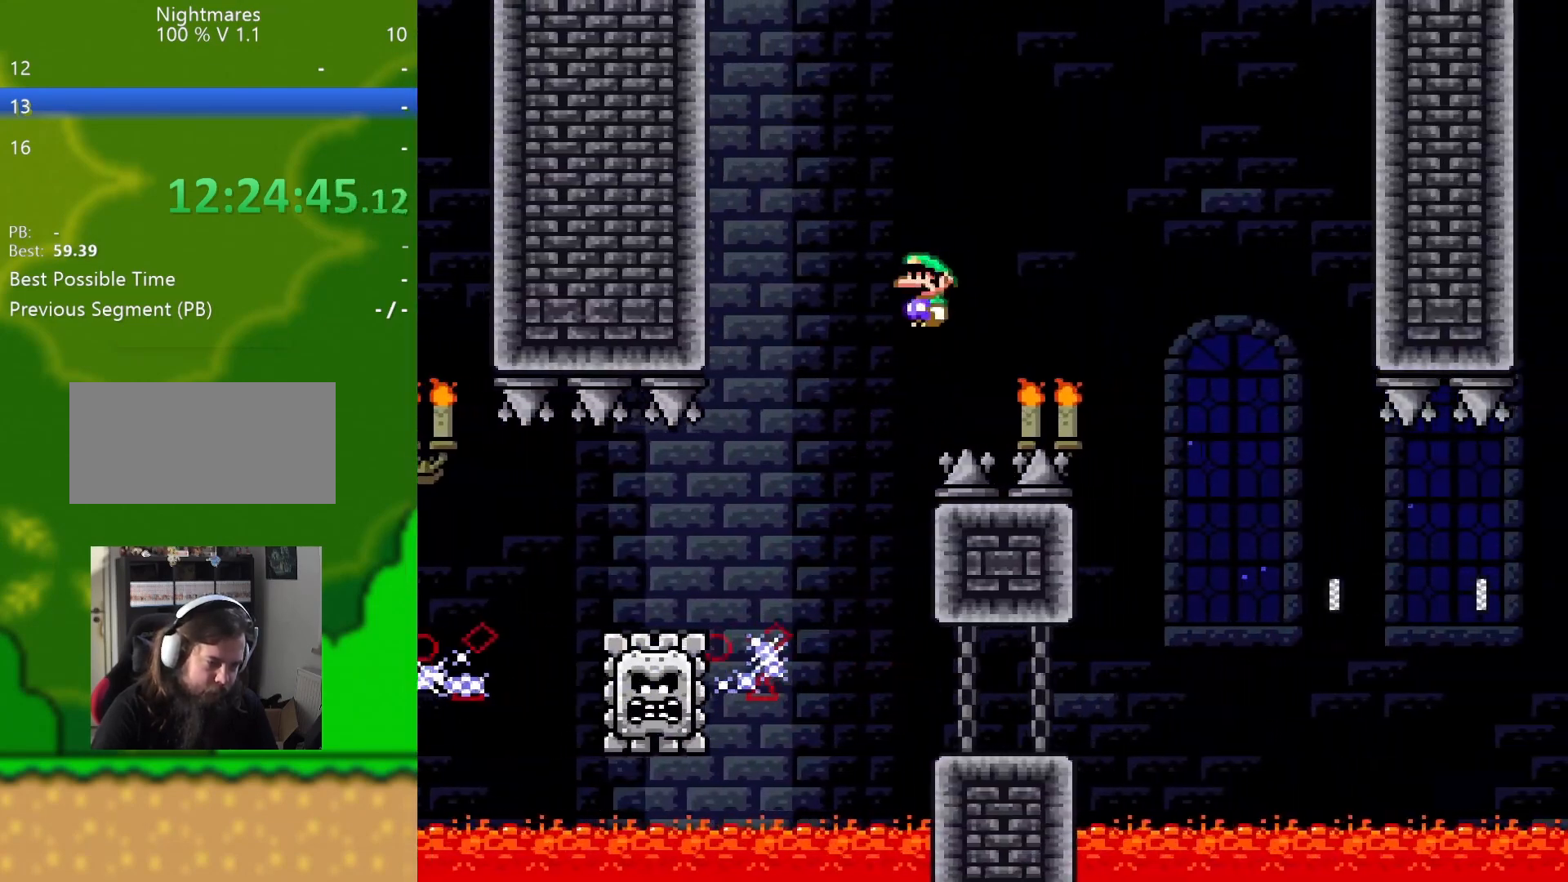
{"buttons": ["X", "DPAD_RIGHT"], "events": [[351, "A", "up"]]}